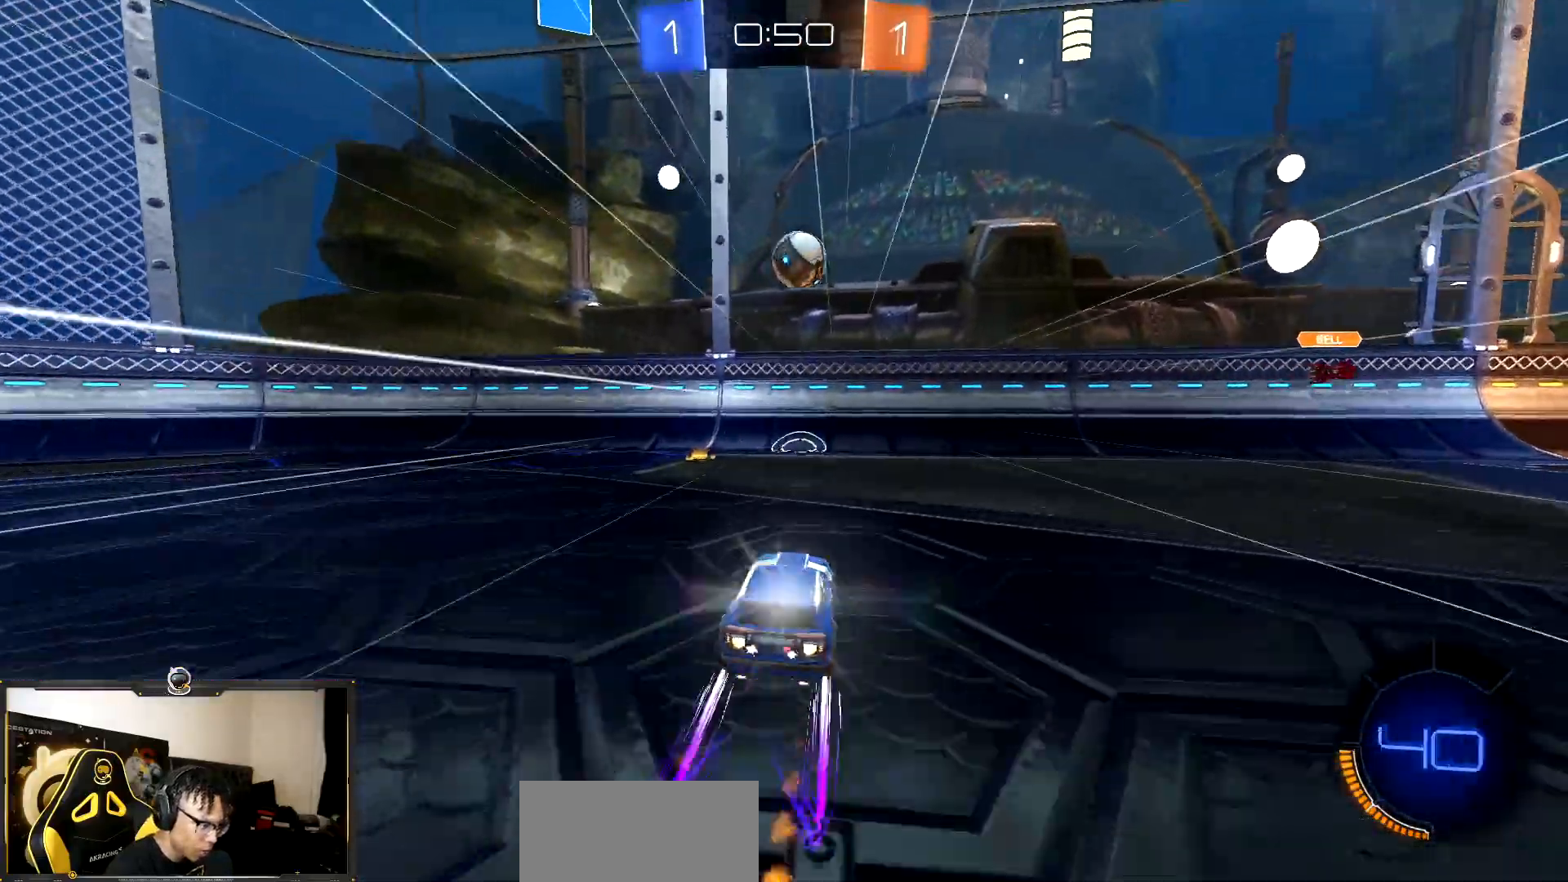
Gameplay with a controller (PlayStation layout); each line is a JSON object with the inputs held at the frame after it. "events" lists button and stick changes between this image and that frame as [ms after this image, input, new state], when the widget could be followed in between. Not read: L3 R3.
{"buttons": ["CROSS", "L1", "R2"], "events": [[17, "R1", "up"], [333, "CROSS", "down"], [400, "L1", "down"]]}
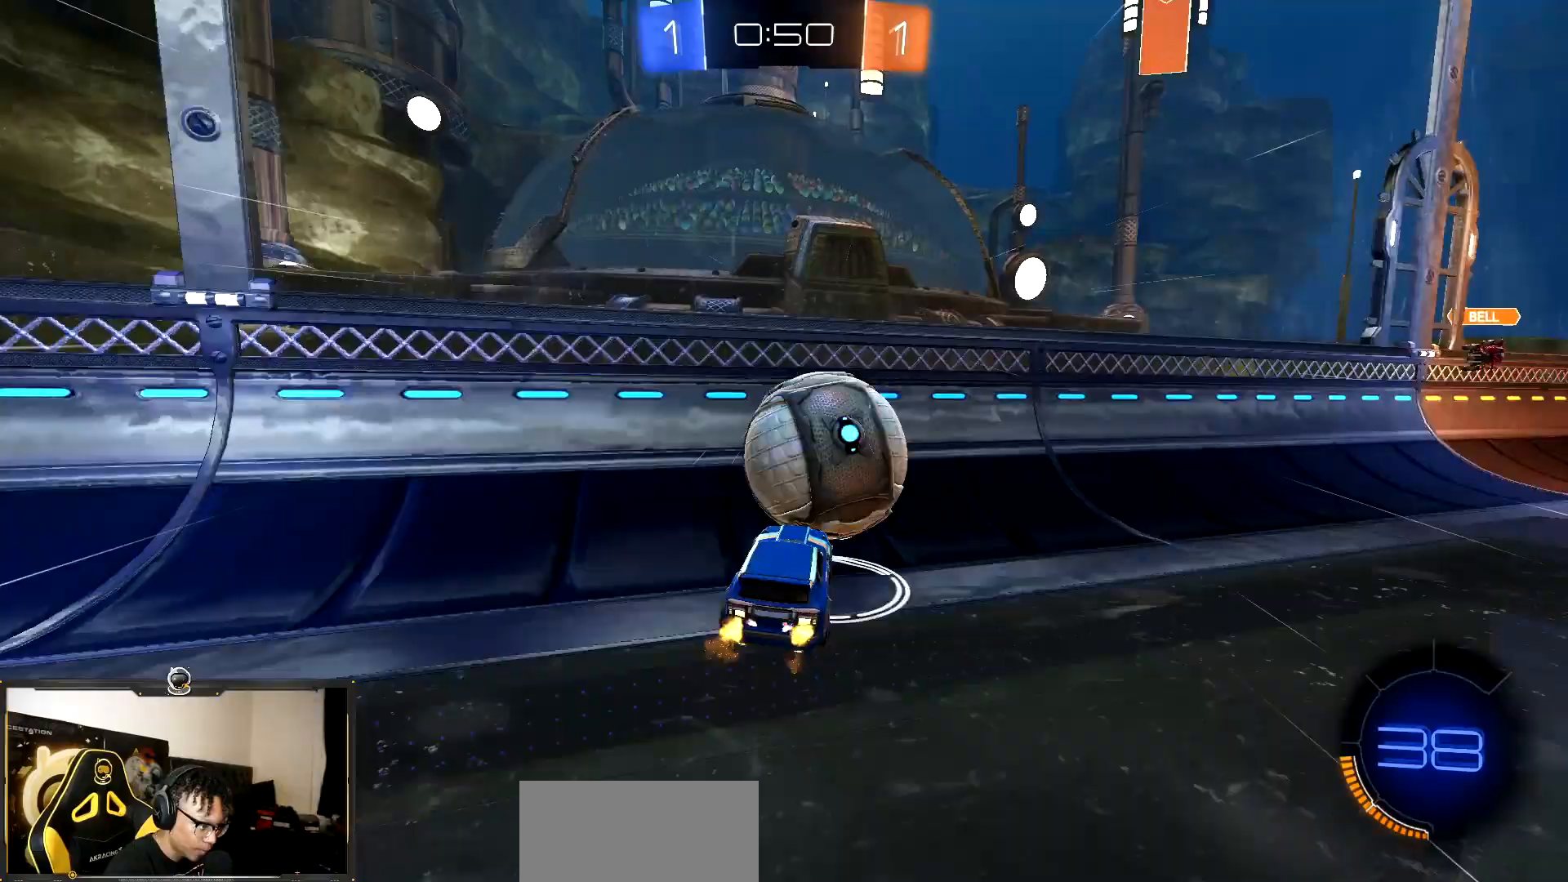
{"buttons": ["CROSS", "R2"], "events": [[117, "L1", "up"], [183, "R1", "down"], [217, "CROSS", "up"], [433, "CROSS", "down"], [433, "R1", "up"]]}
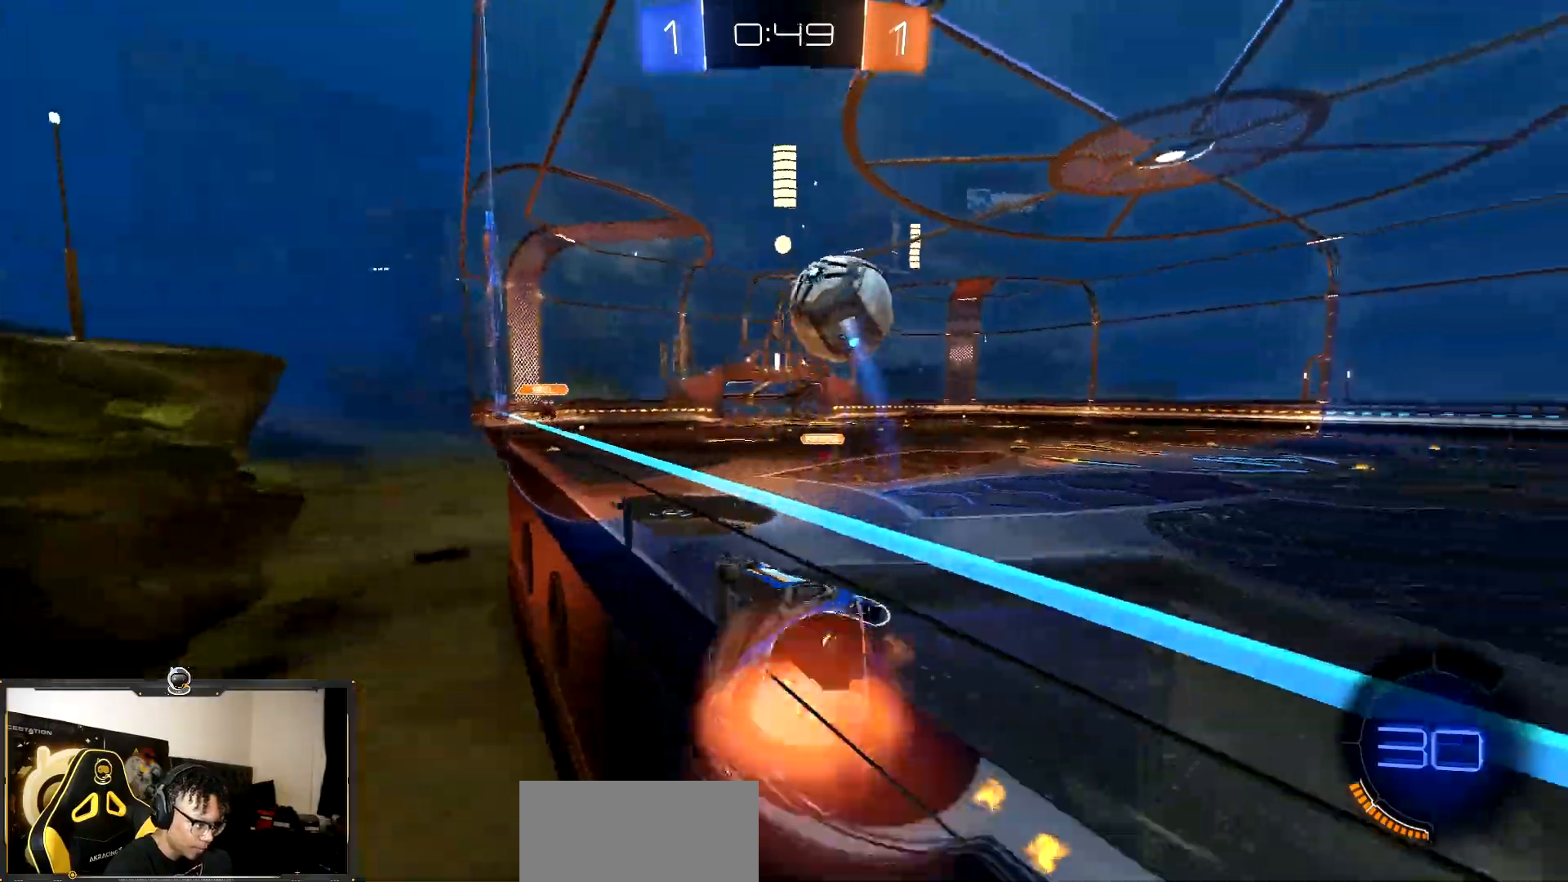
{"buttons": ["L1", "R1", "R2"], "events": [[267, "CROSS", "up"], [300, "L1", "down"], [317, "CROSS", "down"], [317, "R1", "down"], [467, "CROSS", "up"]]}
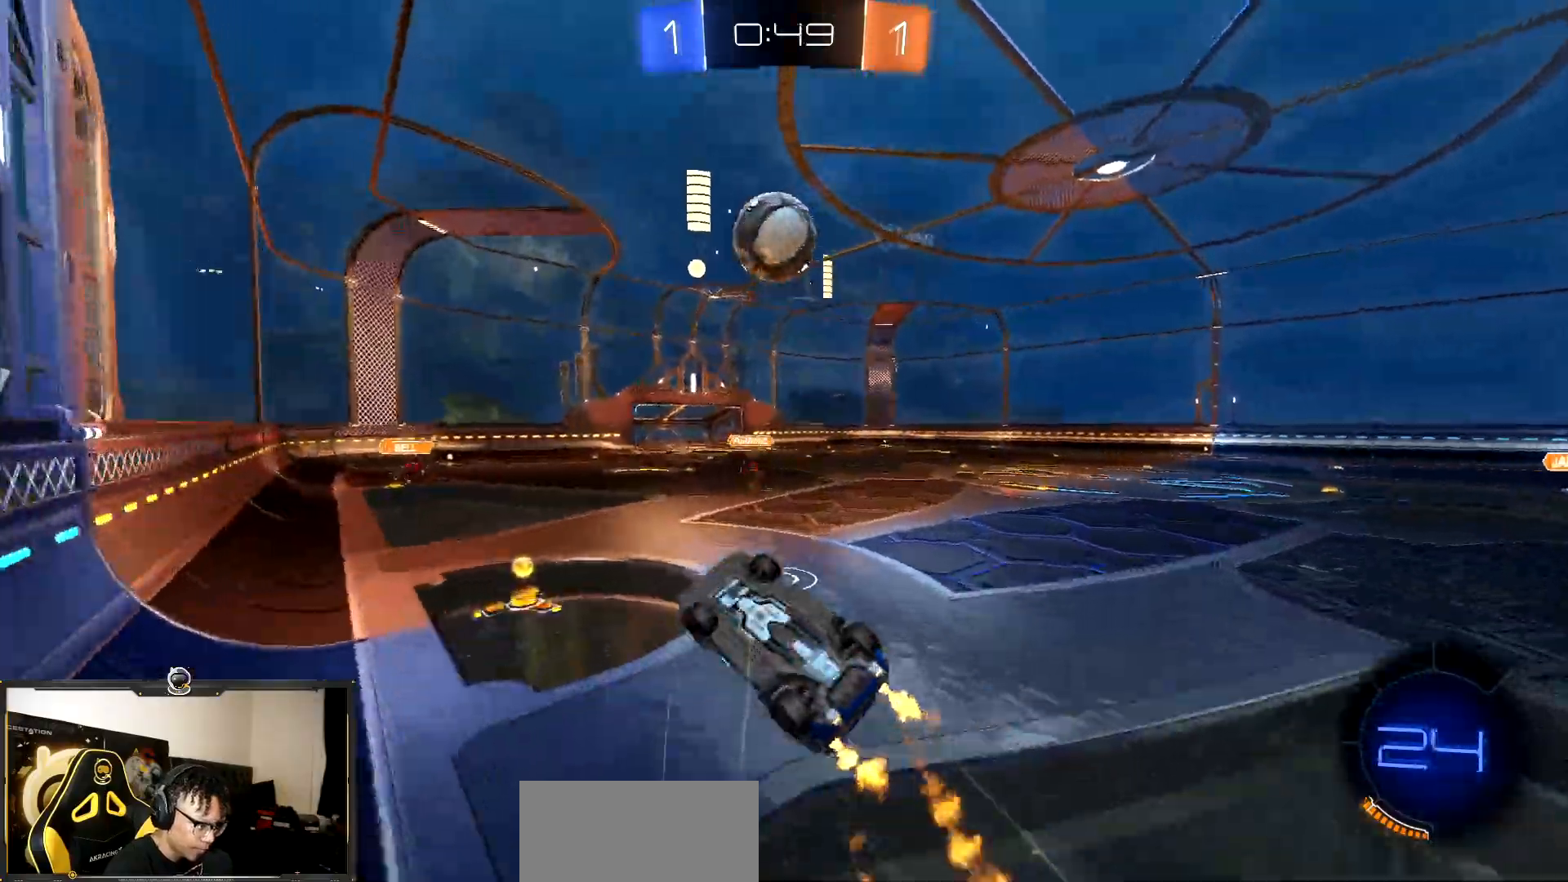
{"buttons": ["R2"], "events": [[83, "L1", "up"], [200, "TRIANGLE", "down"], [350, "TRIANGLE", "up"], [367, "R1", "up"]]}
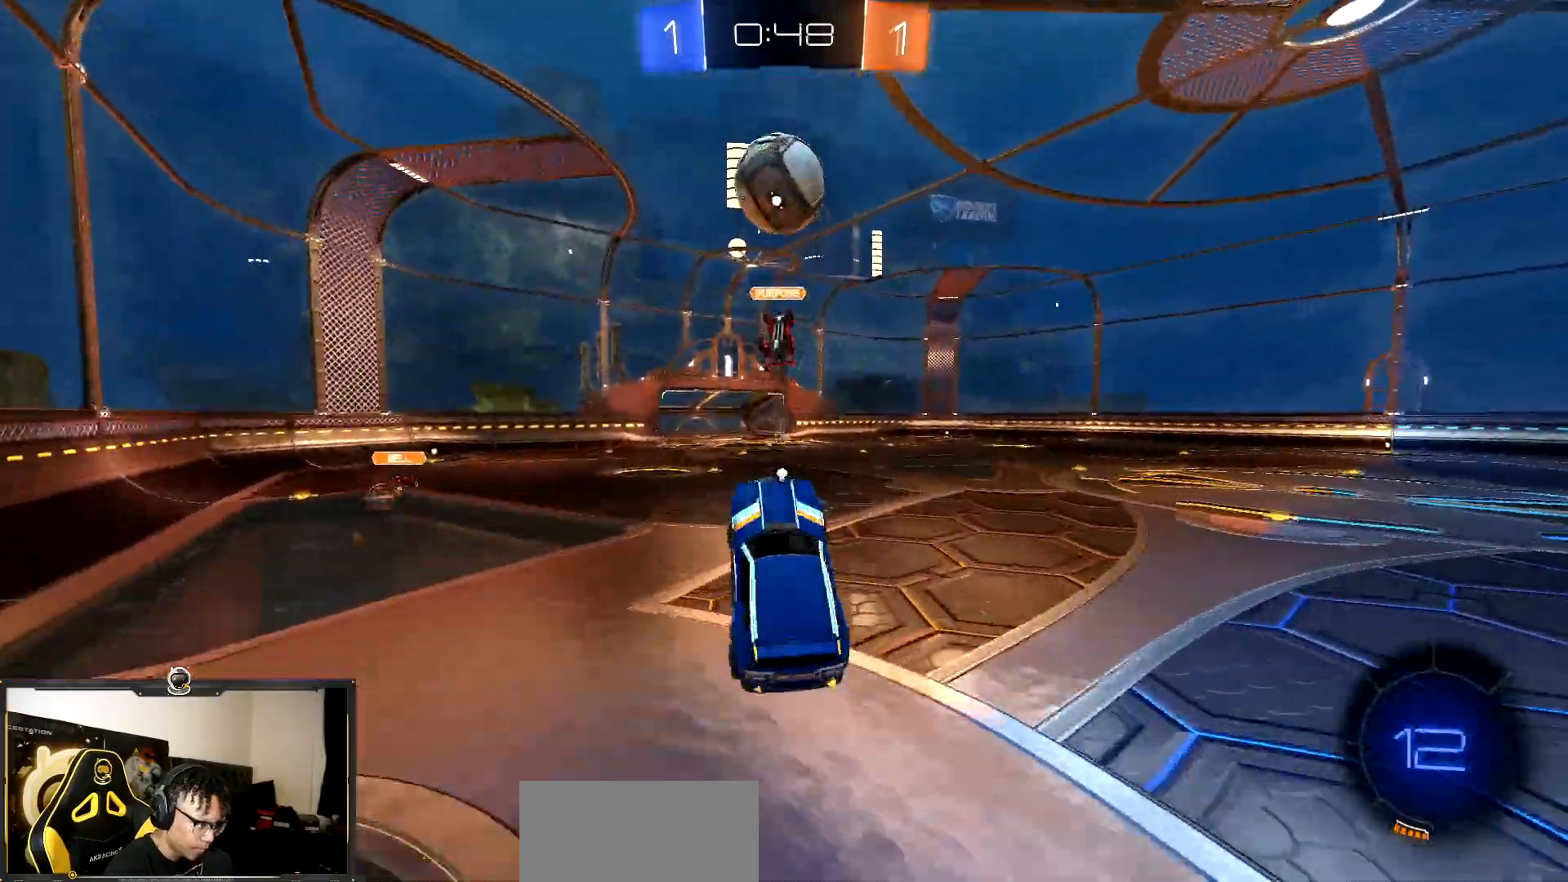
{"buttons": ["L1", "R2"], "events": [[267, "L1", "down"]]}
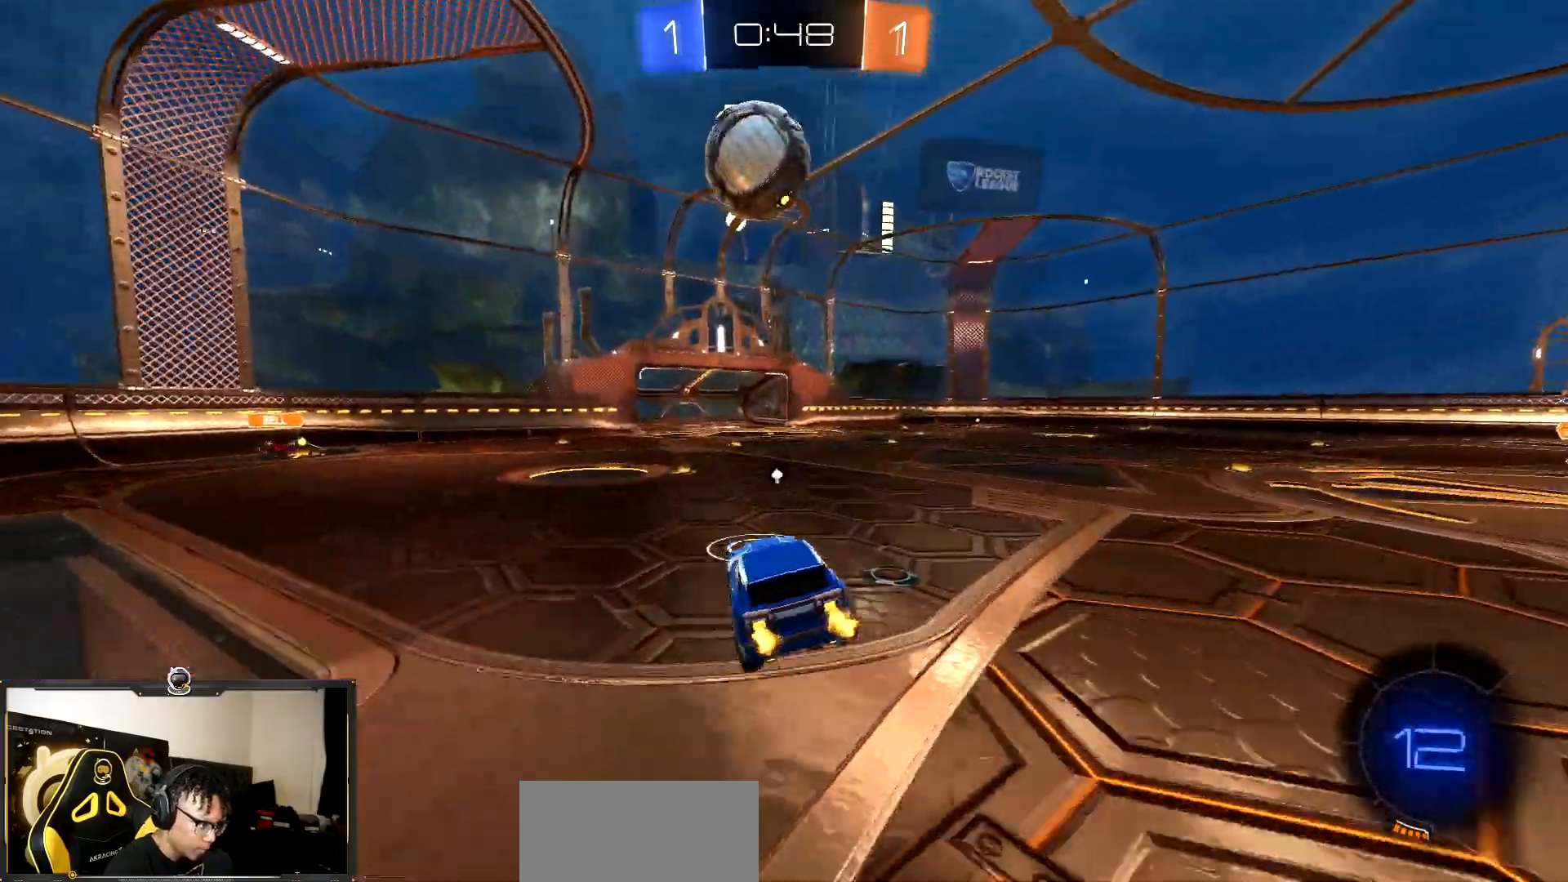
{"buttons": ["R2"], "events": [[100, "R2", "up"], [317, "L1", "up"], [350, "R2", "down"]]}
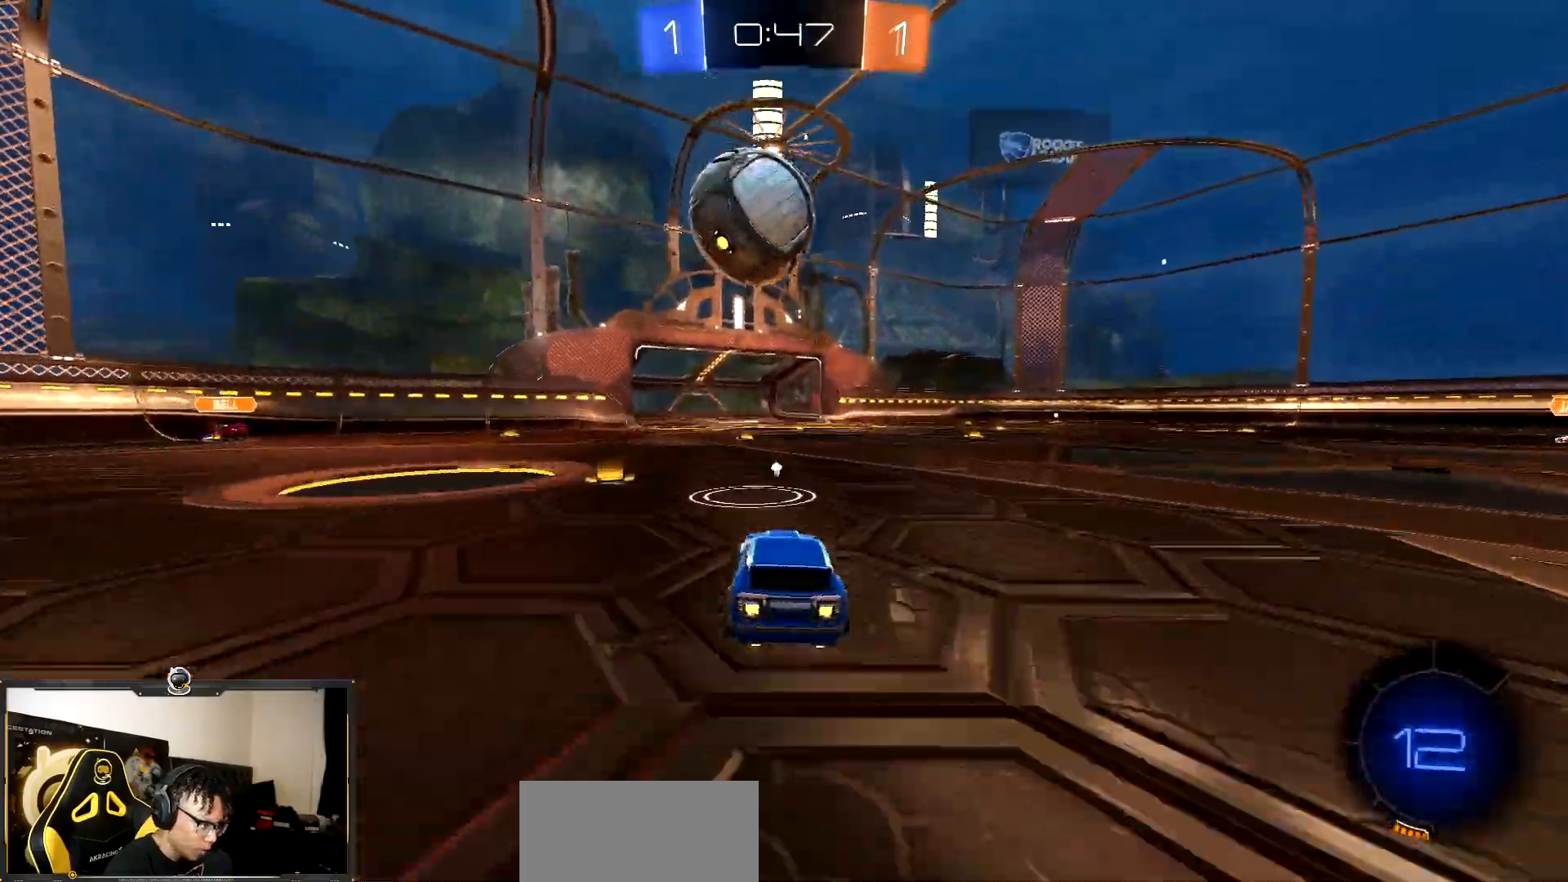
{"buttons": ["L2"], "events": [[200, "R1", "down"], [267, "R1", "up"], [333, "R2", "up"], [367, "L2", "down"]]}
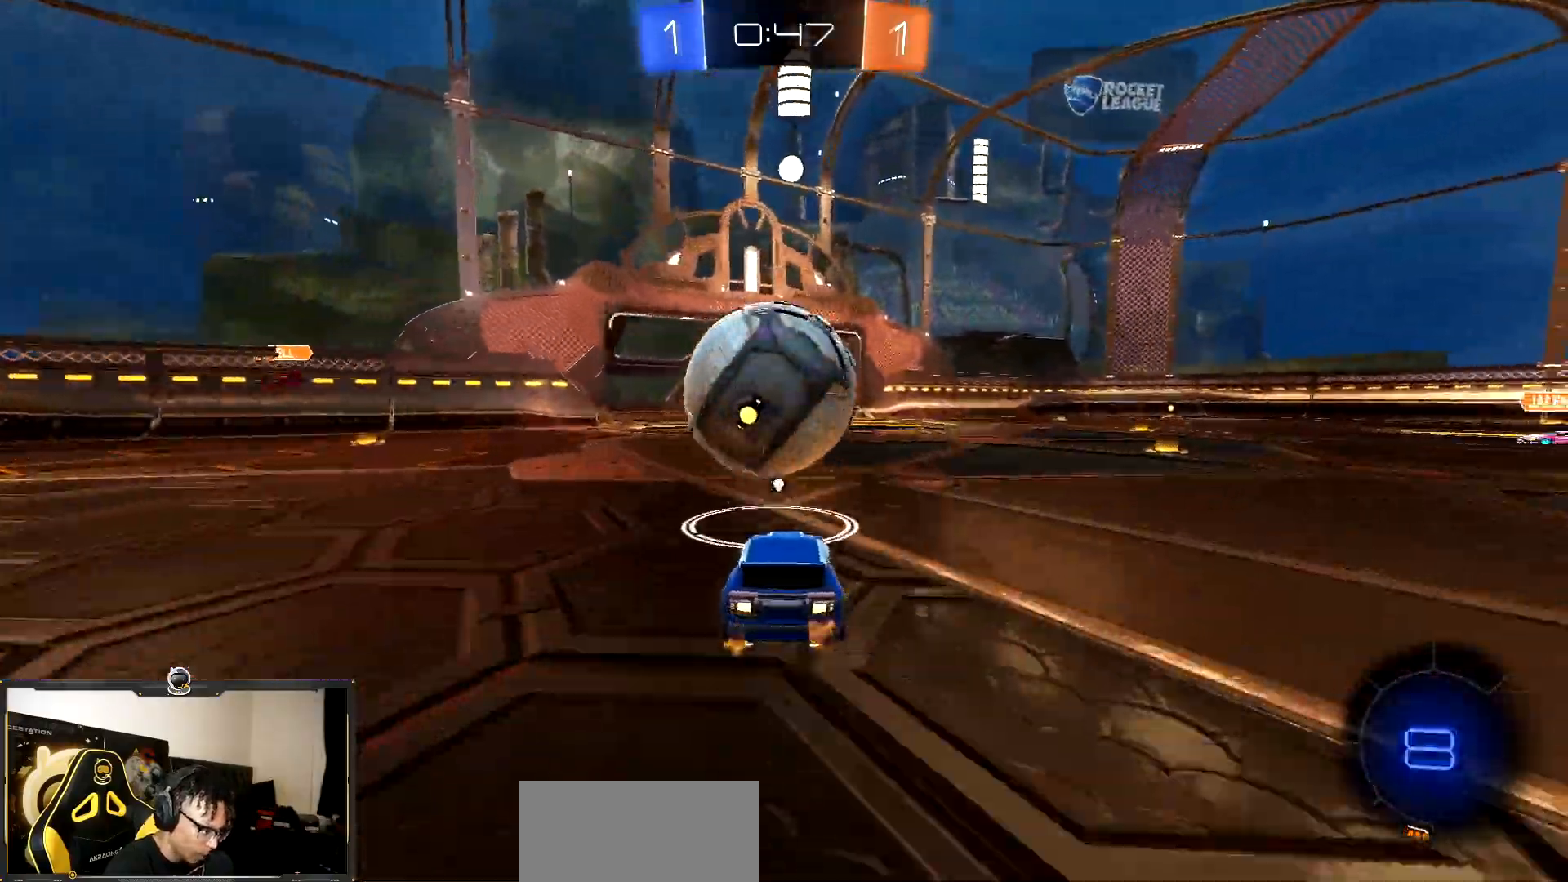
{"buttons": ["R1", "R2"], "events": [[200, "L2", "up"], [217, "R2", "down"], [483, "R1", "down"]]}
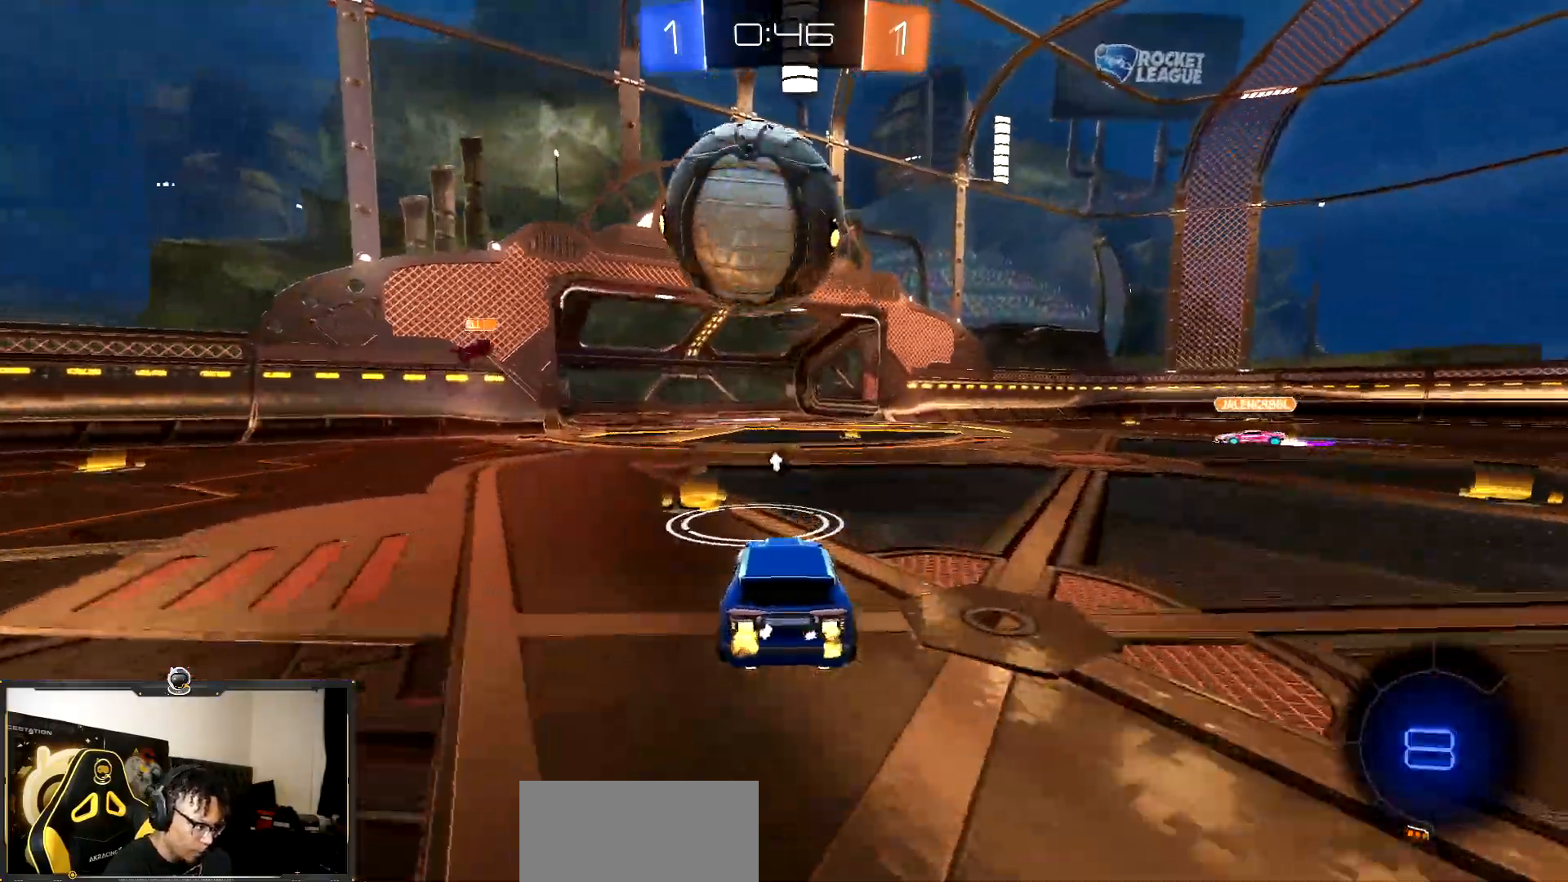
{"buttons": ["R2"], "events": [[217, "CROSS", "down"], [217, "R1", "up"], [267, "L1", "down"], [267, "R1", "down"], [400, "L1", "up"], [483, "CROSS", "up"], [500, "R1", "up"]]}
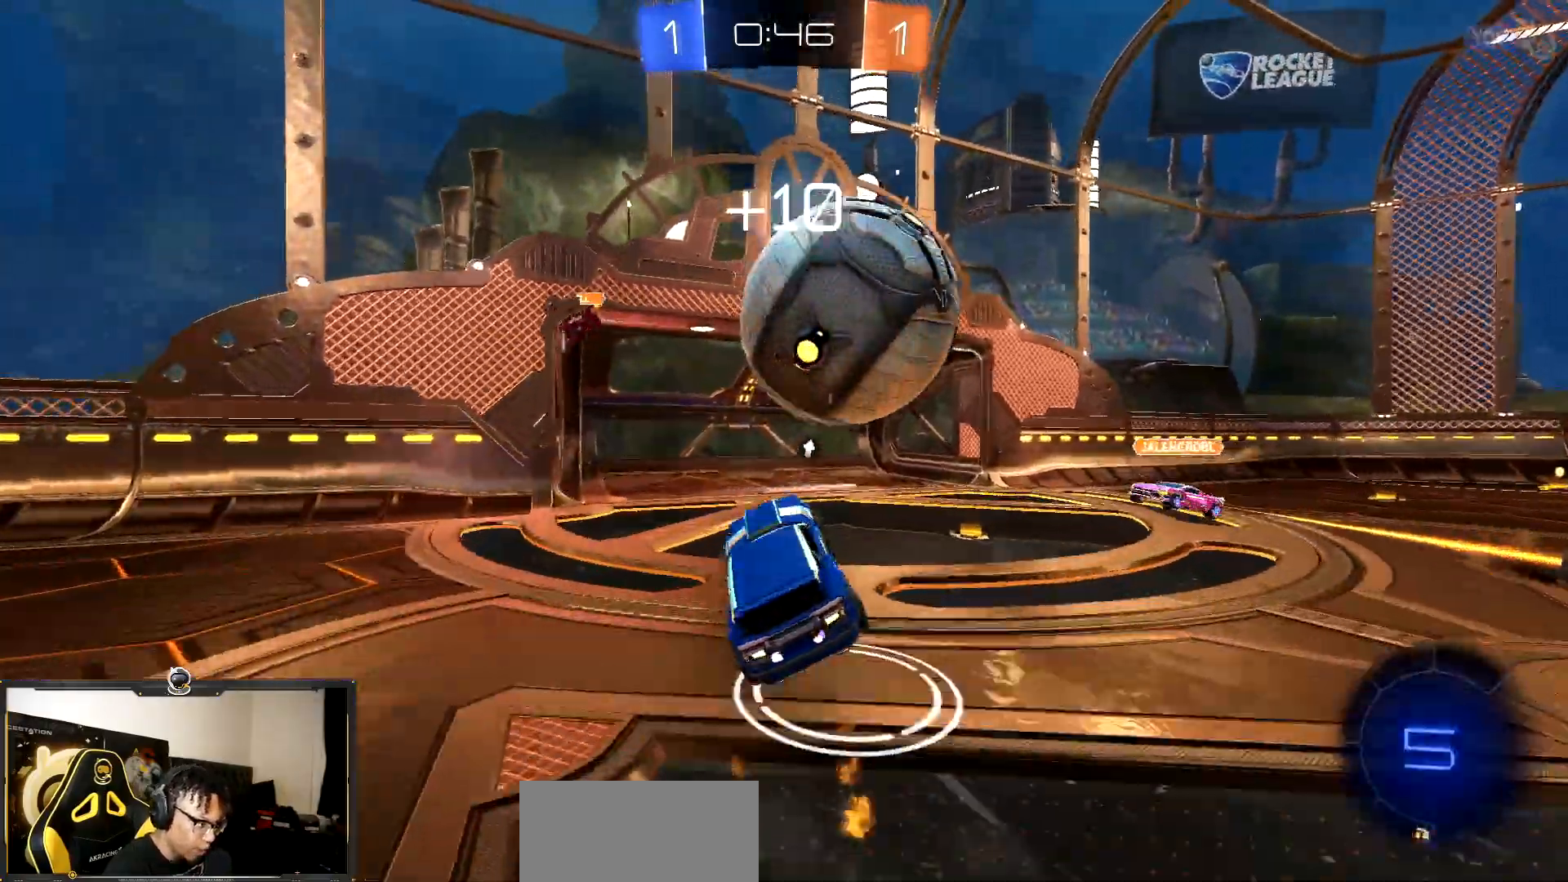
{"buttons": ["R2"], "events": [[50, "CROSS", "down"], [83, "SQUARE", "down"], [100, "TRIANGLE", "down"], [117, "CROSS", "up"], [133, "SQUARE", "up"], [250, "TRIANGLE", "up"]]}
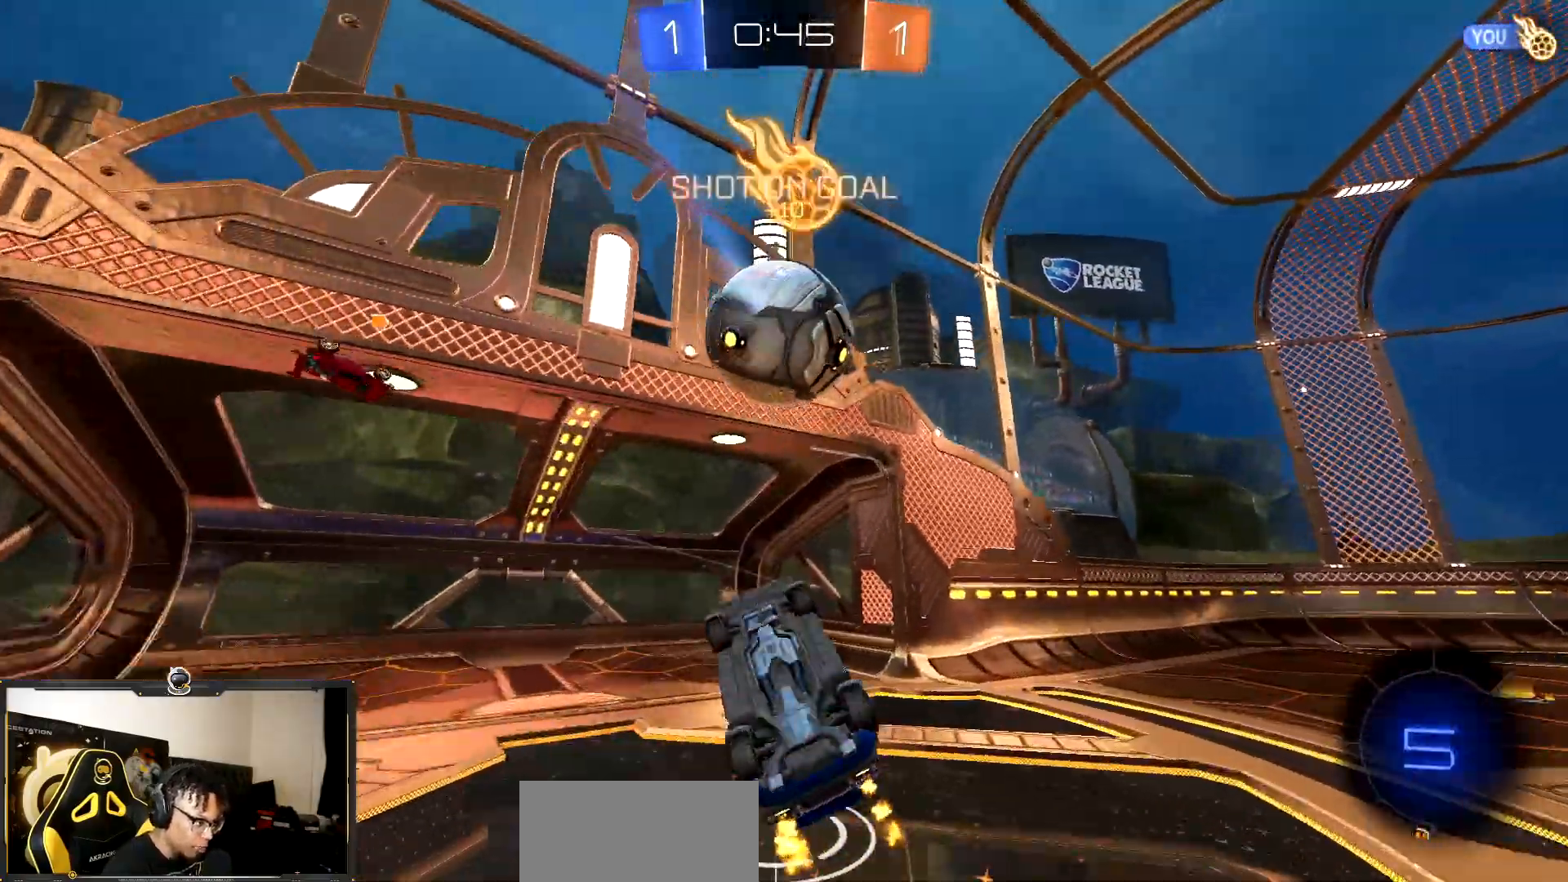
{"buttons": [], "events": [[100, "L1", "down"], [317, "L1", "up"], [350, "R2", "up"]]}
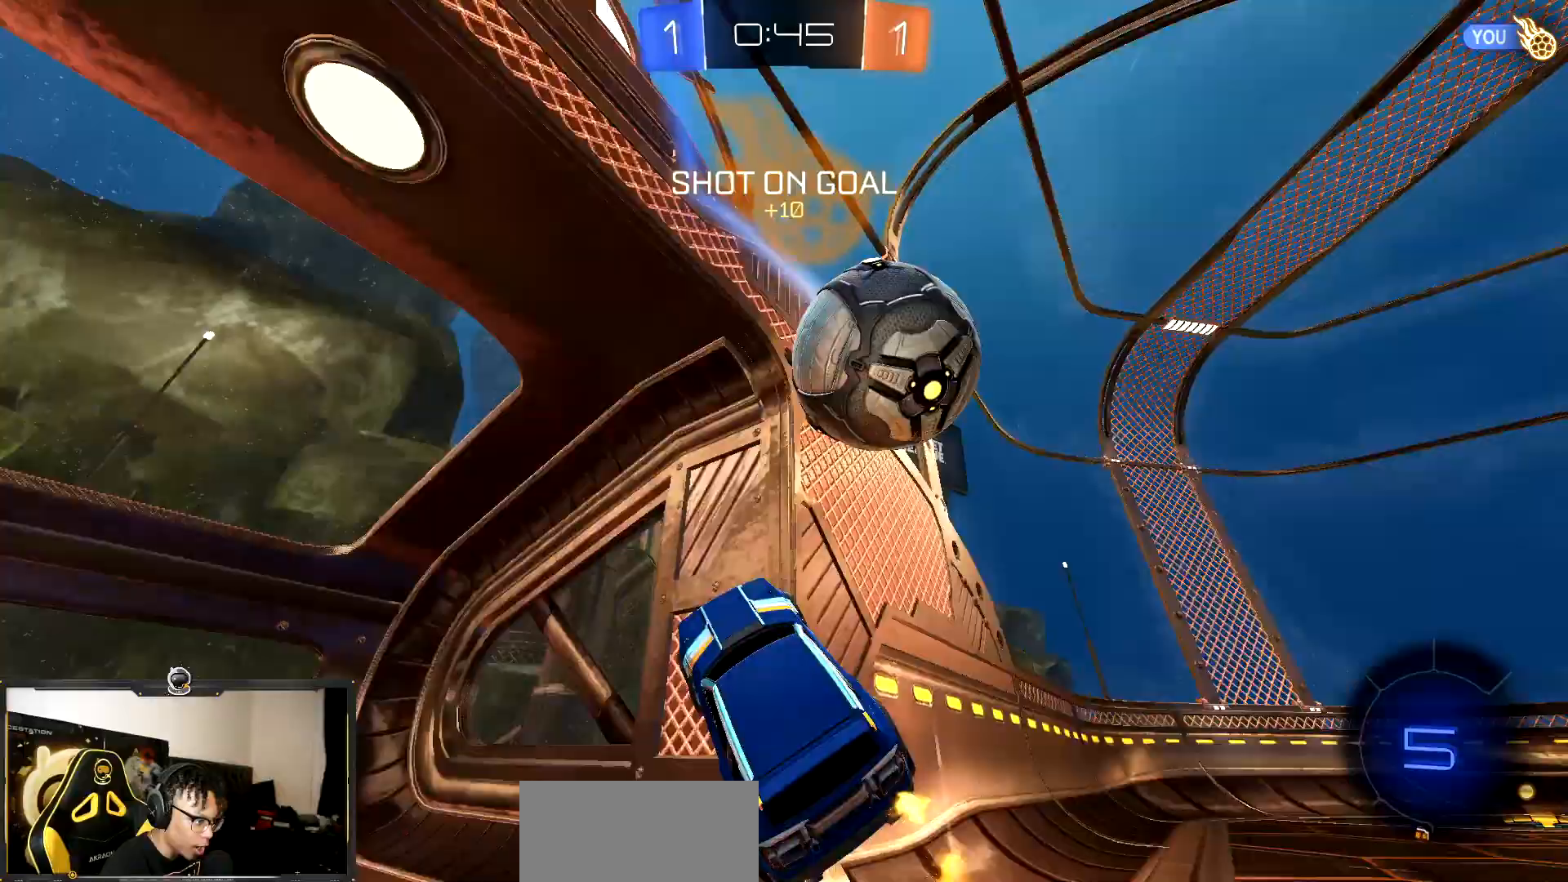
{"buttons": ["R2"], "events": [[150, "R2", "down"]]}
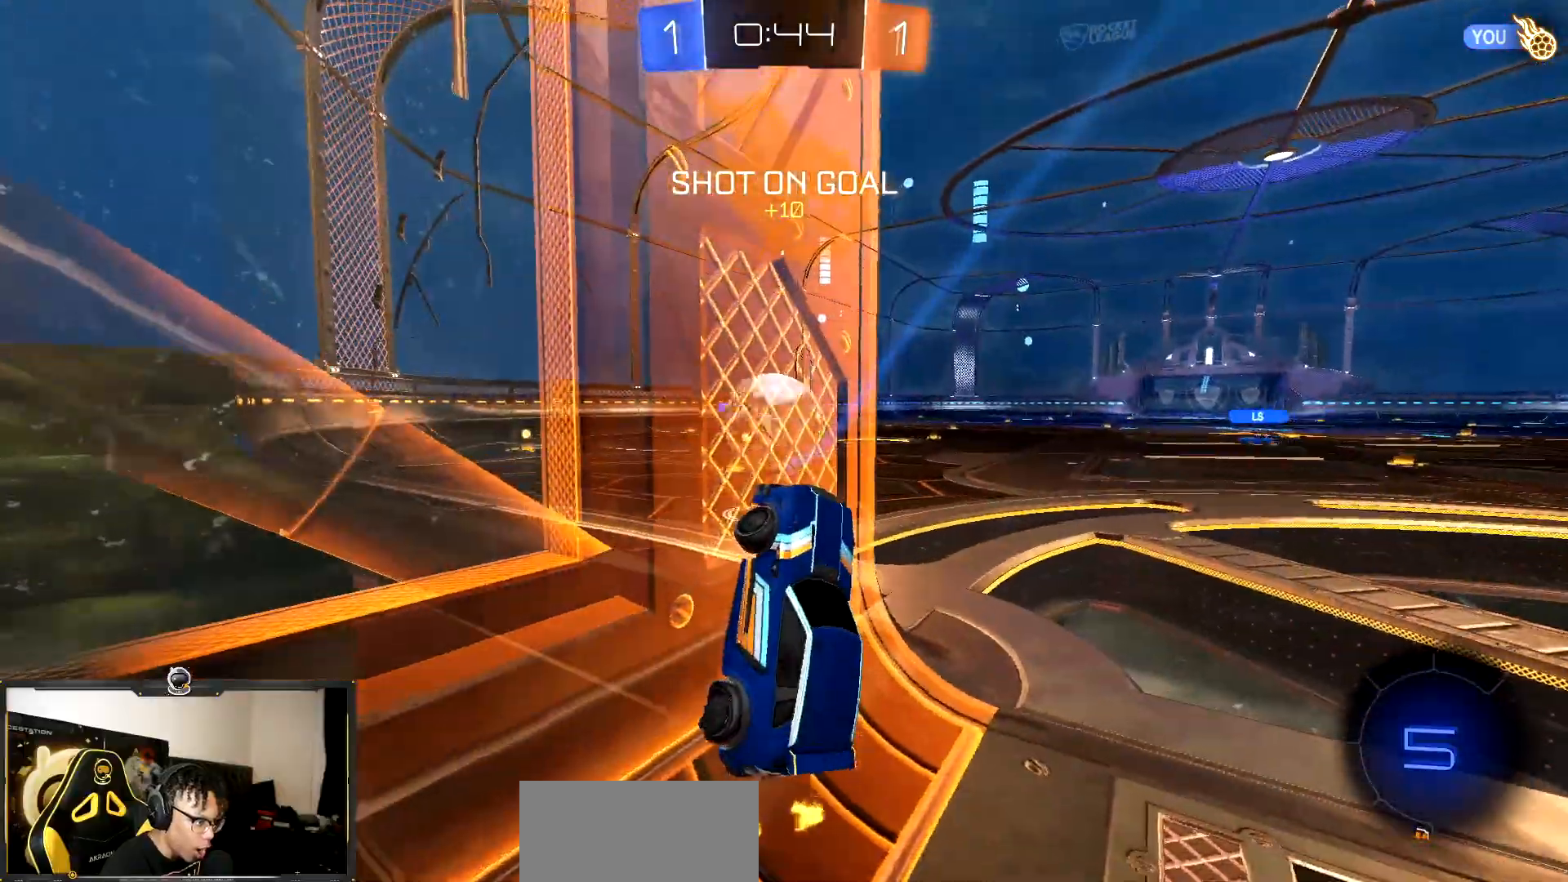
{"buttons": ["CROSS", "L1", "R2"], "events": [[83, "L1", "down"], [183, "L1", "up"], [333, "CROSS", "down"], [383, "L1", "down"]]}
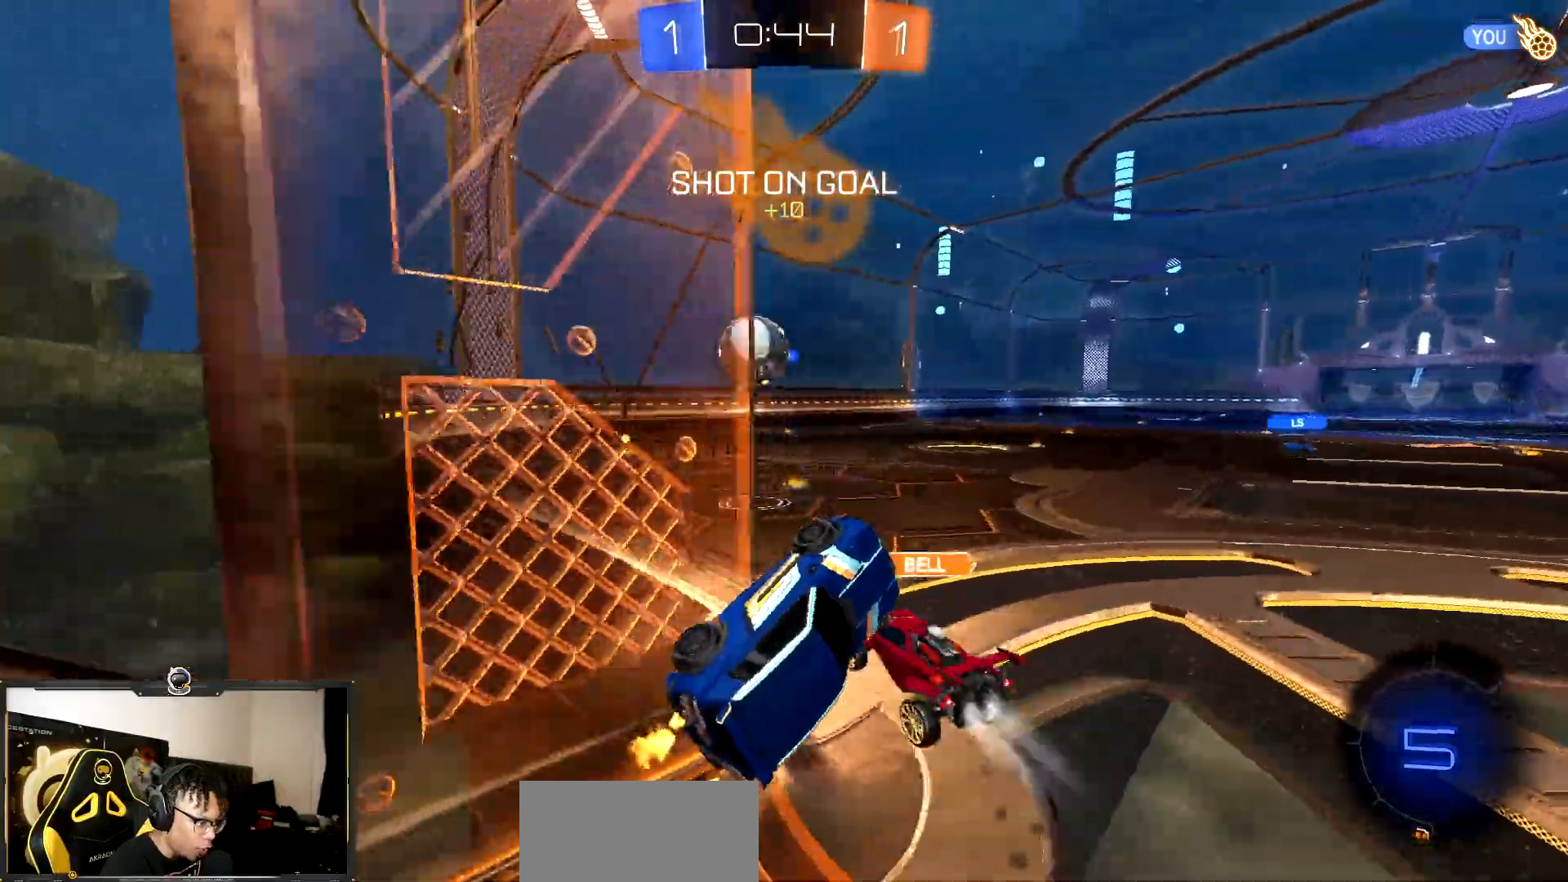
{"buttons": ["L1", "R2"], "events": [[17, "R1", "down"], [67, "CROSS", "up"], [183, "L1", "up"], [350, "L1", "down"], [400, "R1", "up"]]}
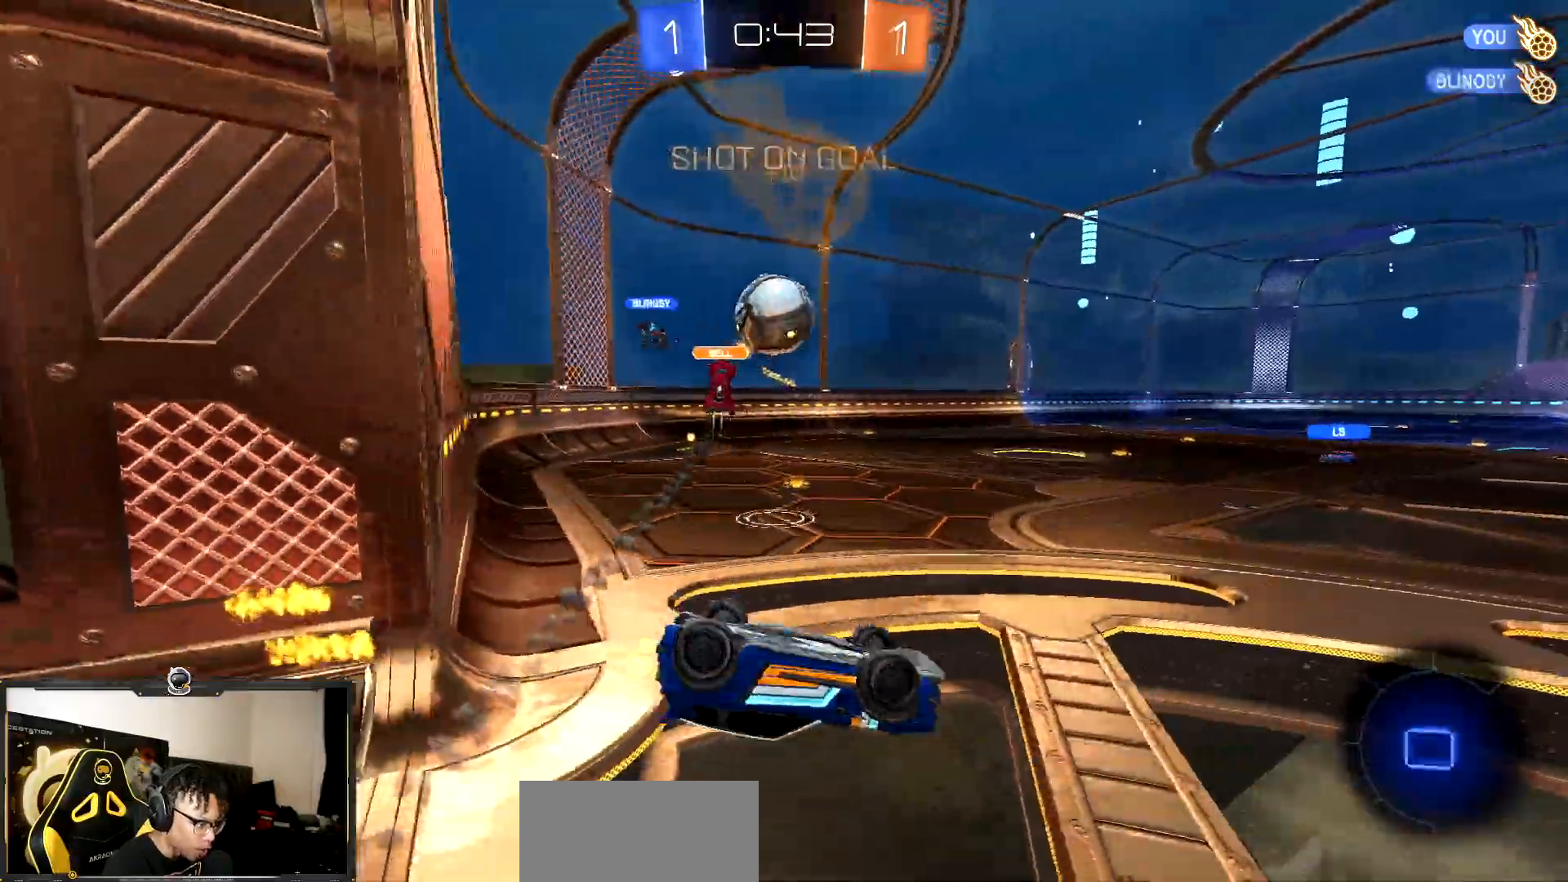
{"buttons": ["CROSS", "R1", "R2"], "events": [[317, "L1", "up"], [467, "CROSS", "down"], [500, "R1", "down"]]}
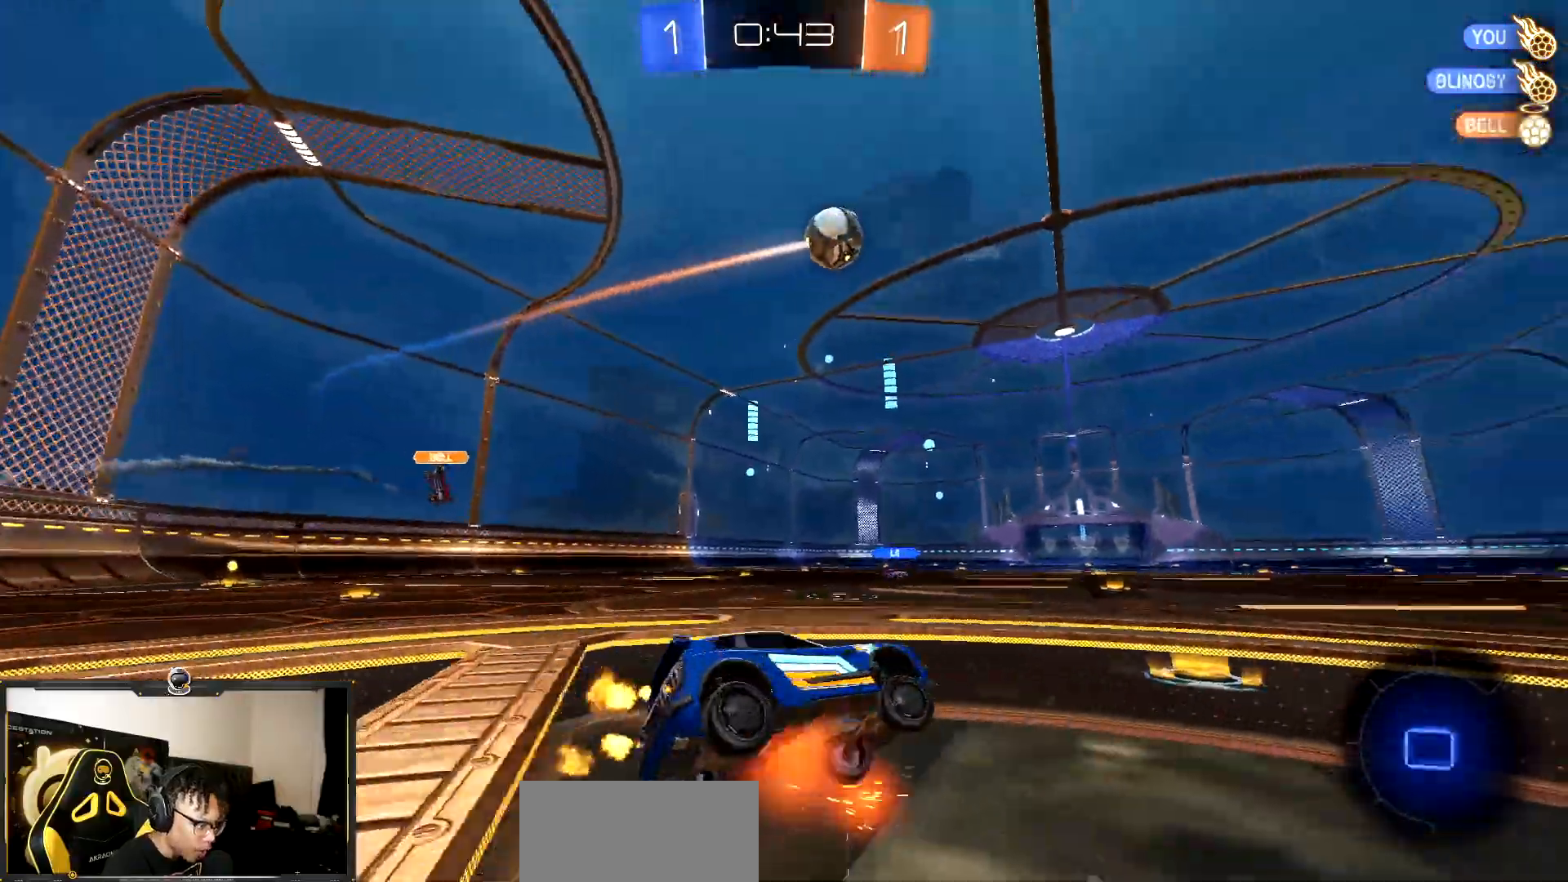
{"buttons": ["R1", "R2"], "events": [[17, "SQUARE", "down"], [17, "TRIANGLE", "down"], [50, "CROSS", "up"], [100, "SQUARE", "up"], [167, "TRIANGLE", "up"]]}
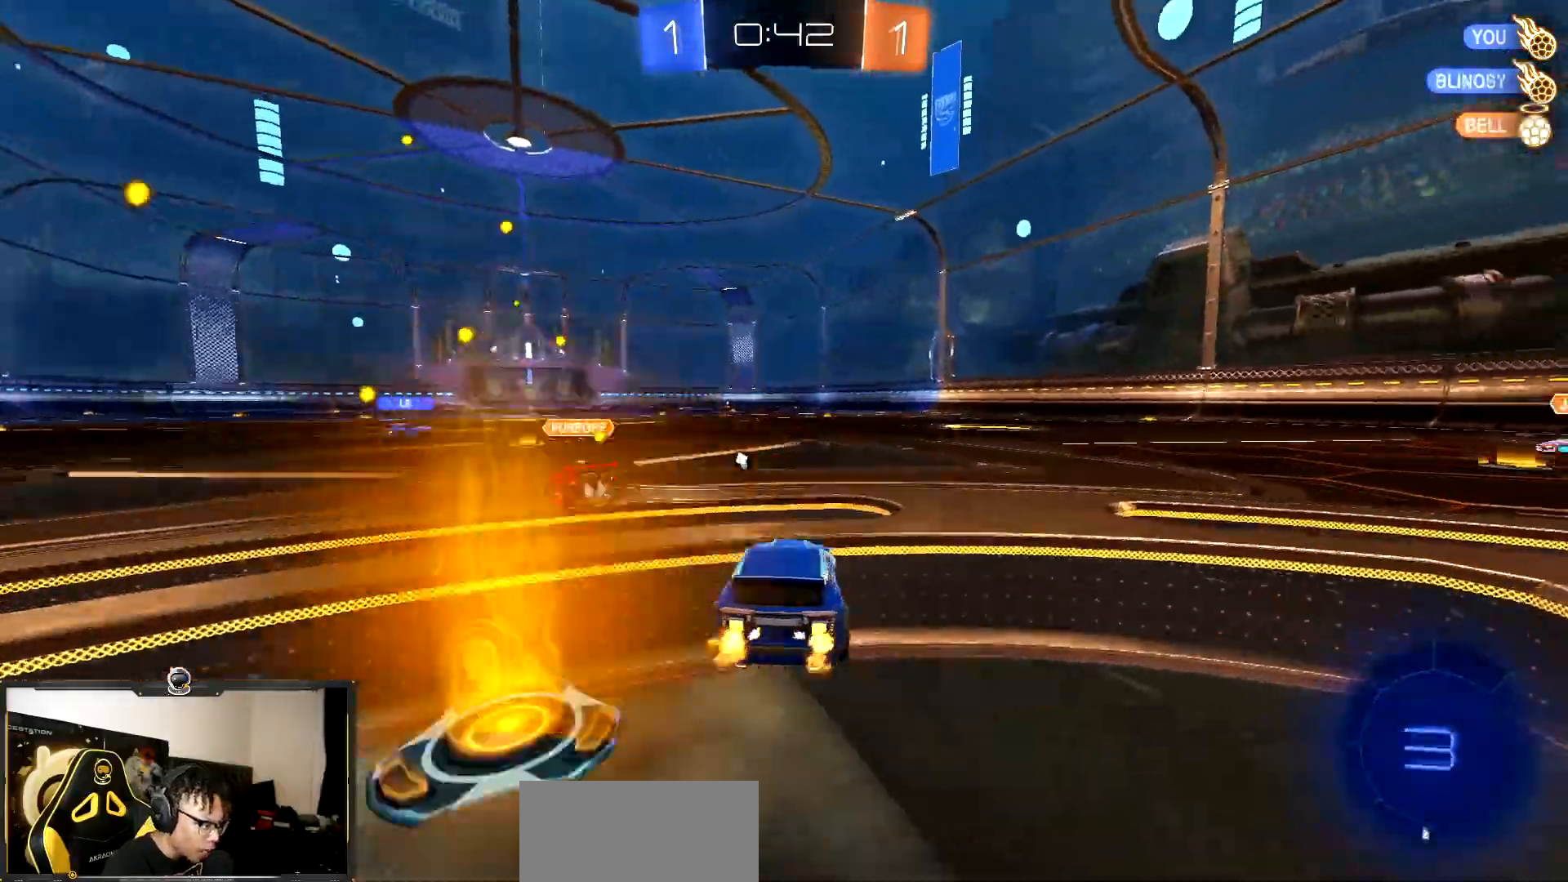
{"buttons": ["R1", "R2"], "events": [[67, "CROSS", "down"], [183, "CROSS", "up"], [217, "CROSS", "down"], [267, "CROSS", "up"], [267, "TRIANGLE", "down"], [450, "TRIANGLE", "up"]]}
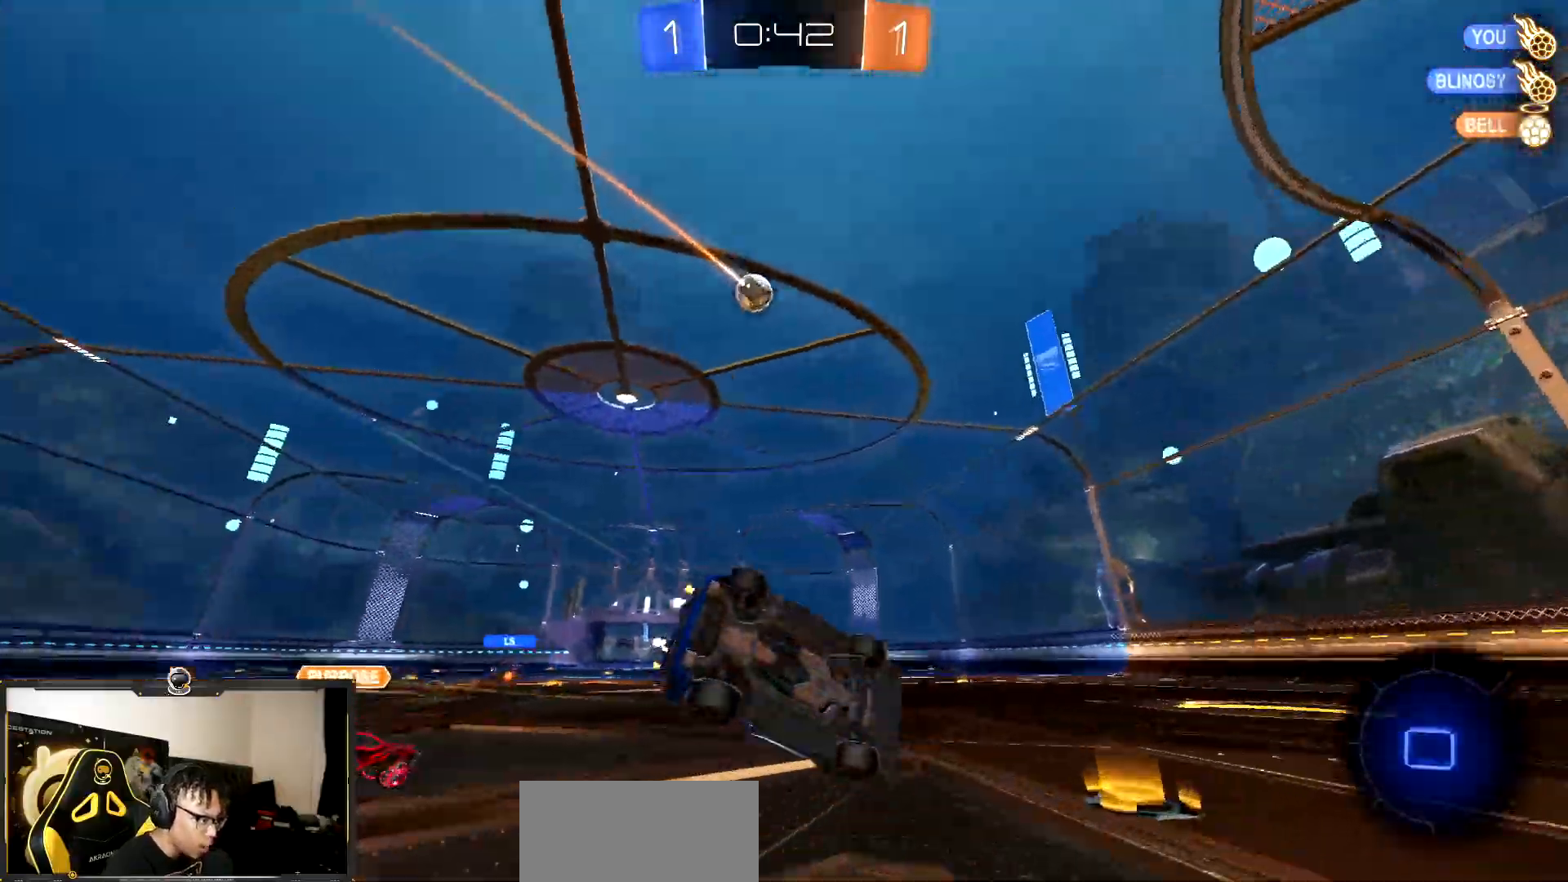
{"buttons": ["L1", "R2"], "events": [[200, "TRIANGLE", "down"], [233, "R1", "up"], [300, "L1", "down"], [317, "TRIANGLE", "up"]]}
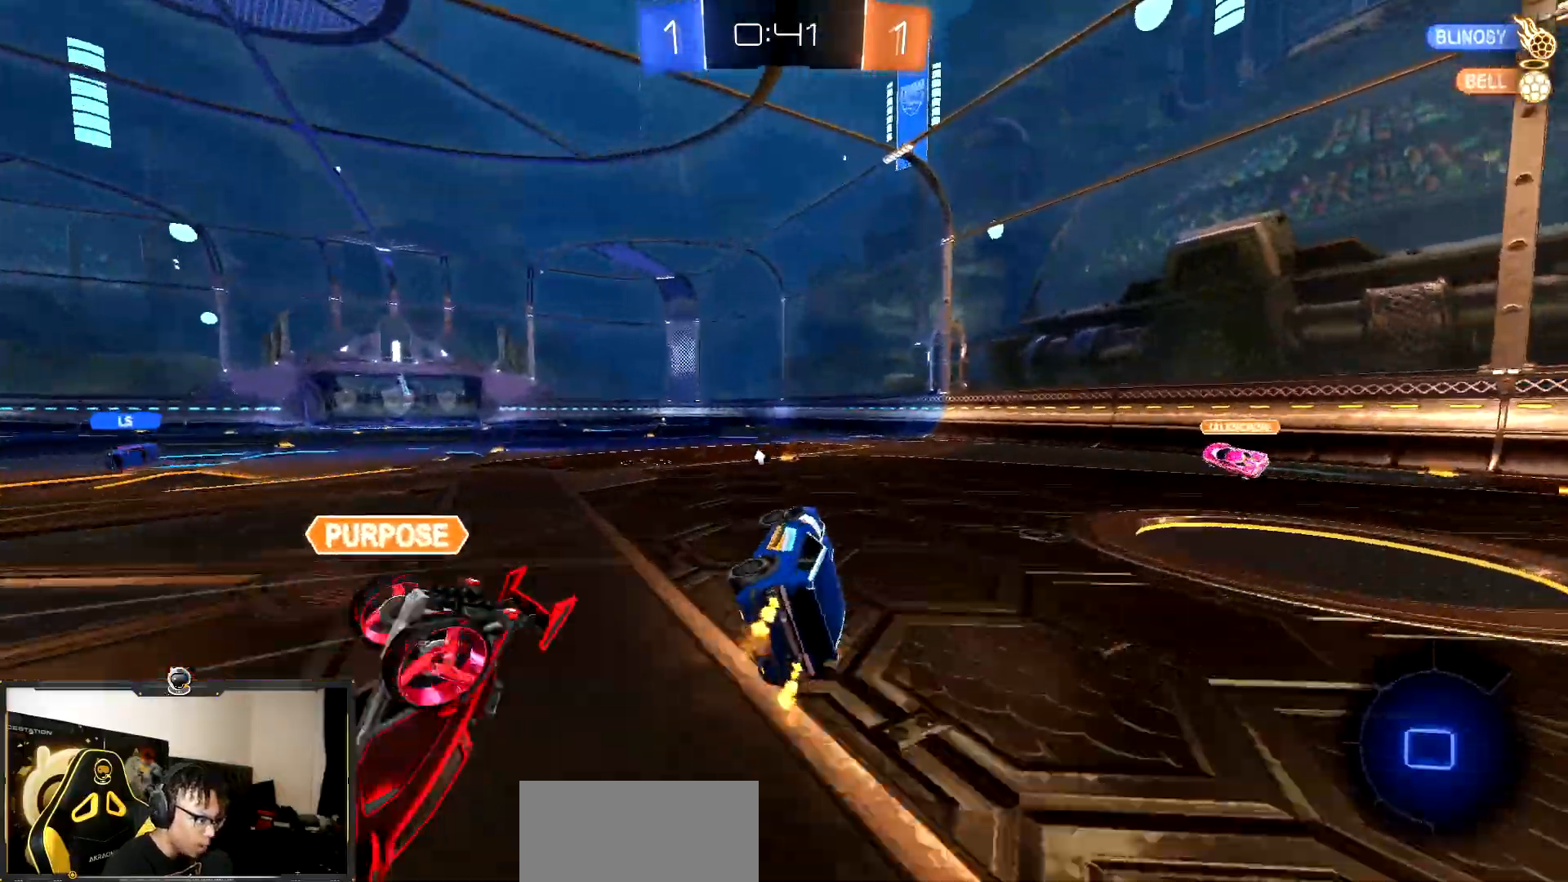
{"buttons": ["CROSS", "R2"], "events": [[83, "L1", "up"], [500, "CROSS", "down"]]}
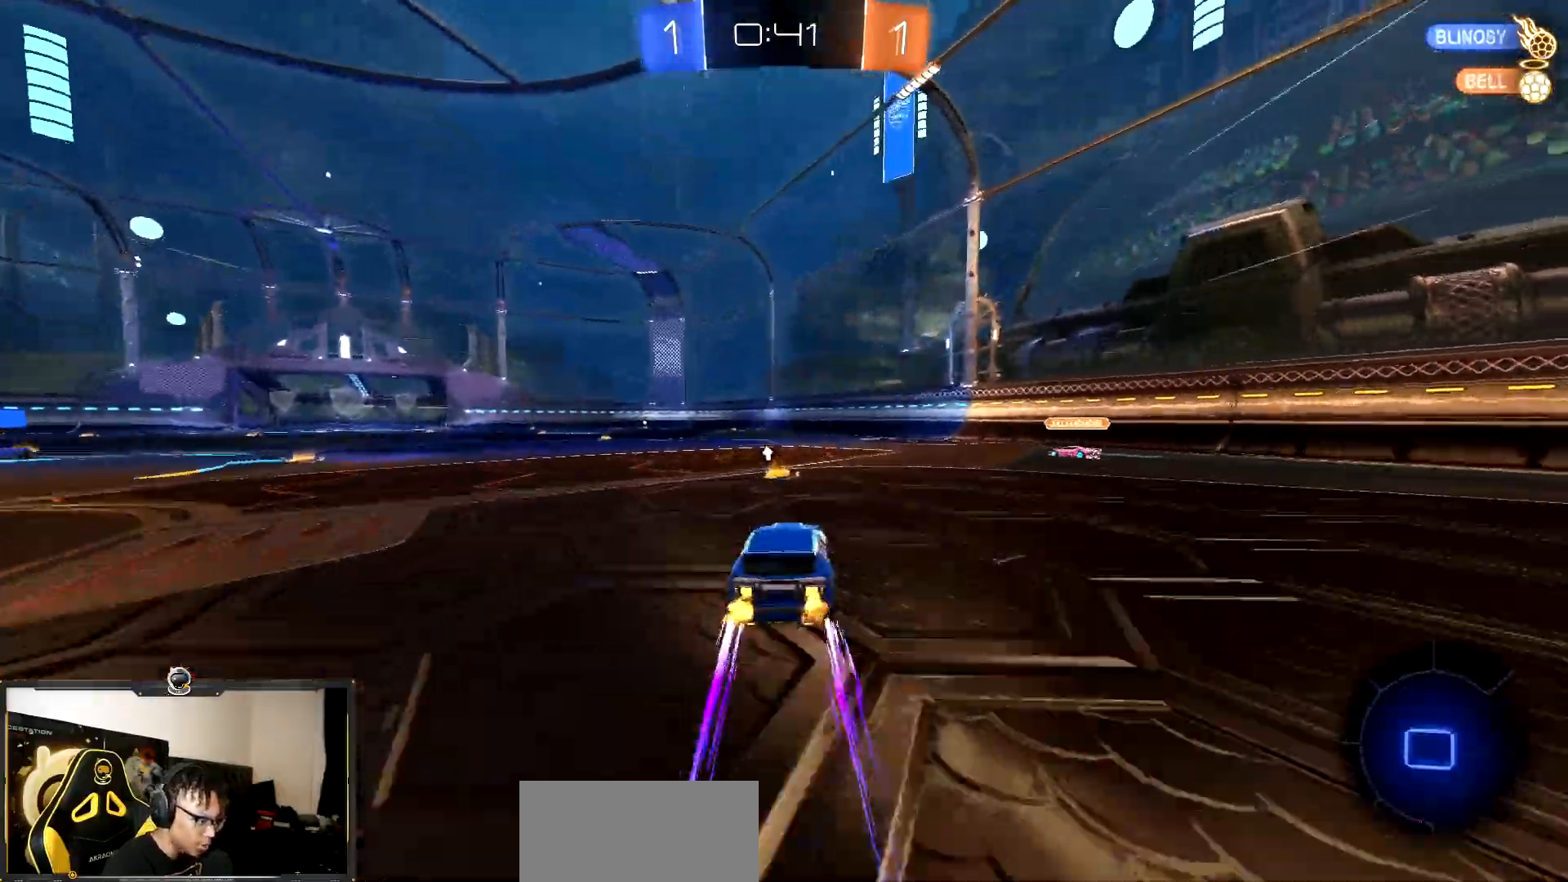
{"buttons": ["TRIANGLE", "L1", "R2"], "events": [[83, "CROSS", "up"], [83, "L1", "down"], [133, "CROSS", "down"], [167, "CROSS", "up"], [167, "TRIANGLE", "down"], [283, "TRIANGLE", "up"], [433, "TRIANGLE", "down"]]}
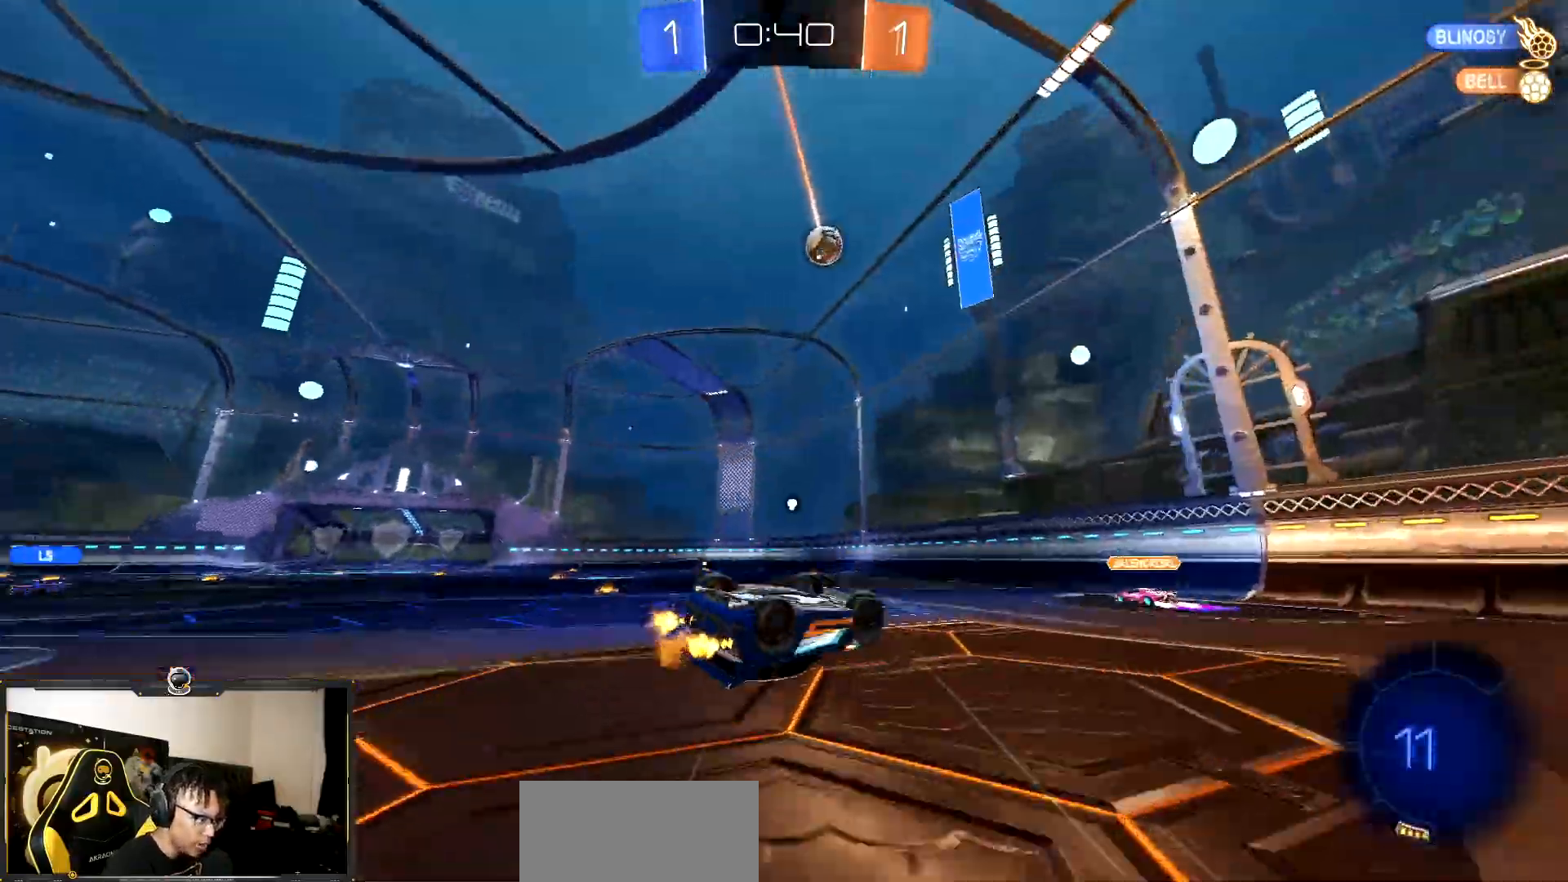
{"buttons": ["R2"], "events": [[33, "TRIANGLE", "up"], [83, "L1", "up"]]}
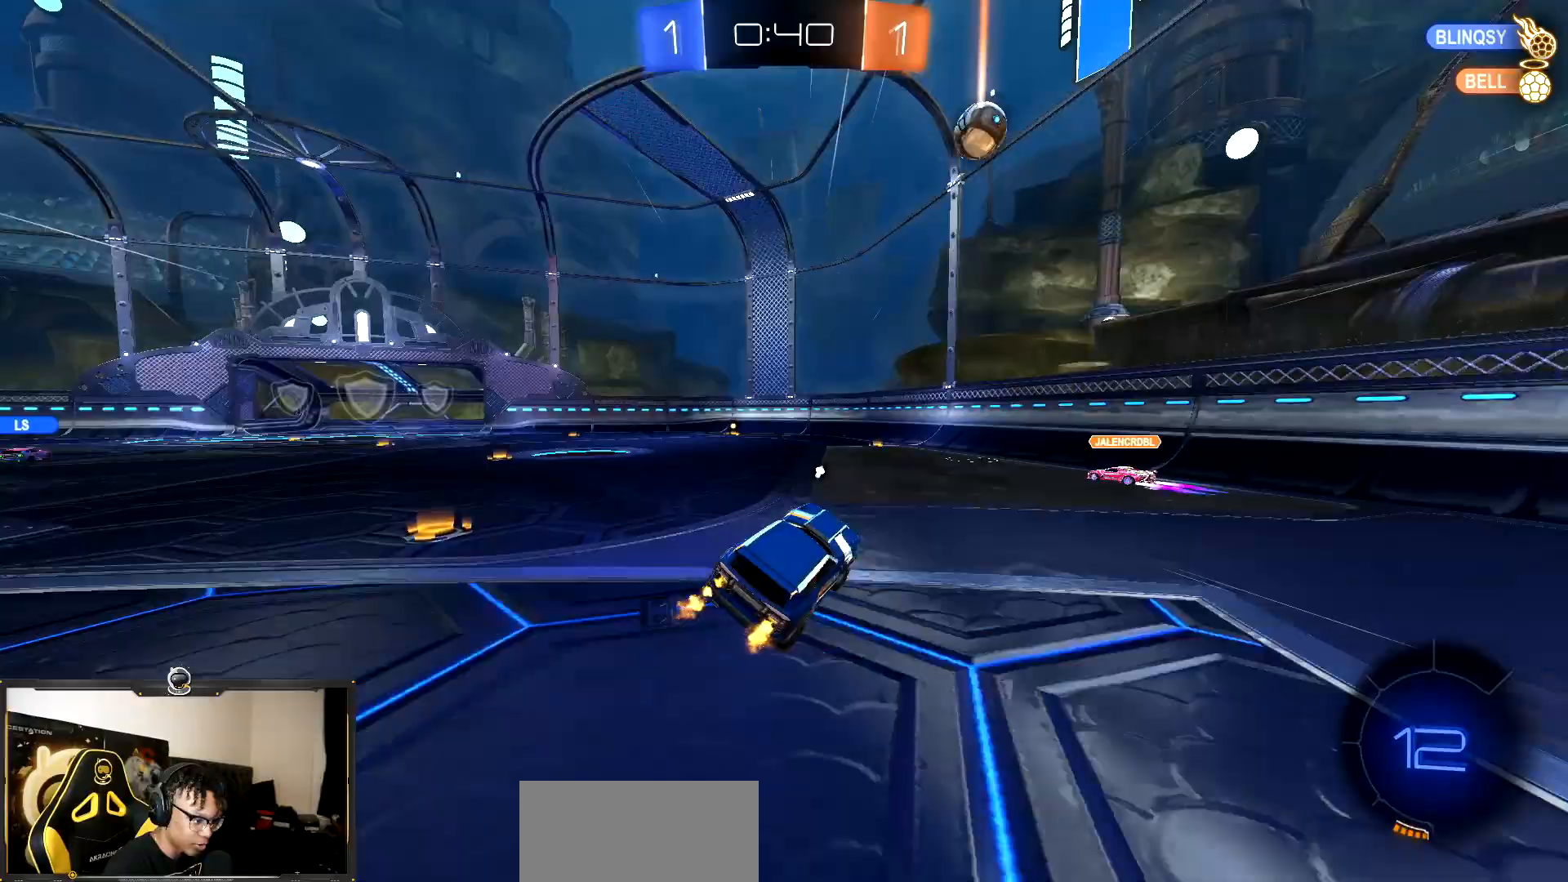
{"buttons": ["R2"], "events": []}
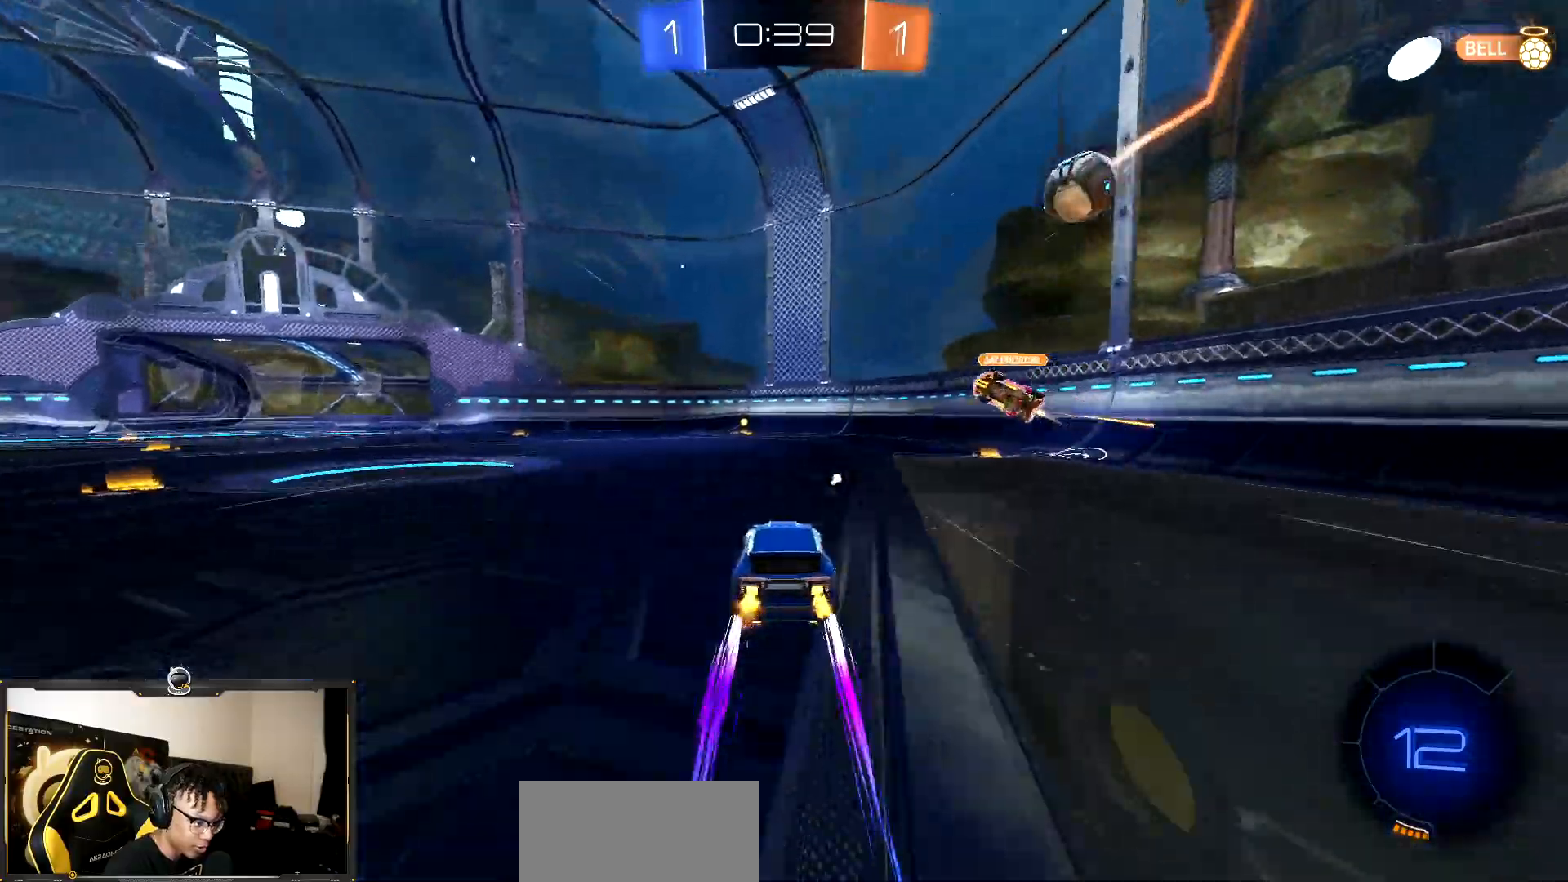
{"buttons": ["R2"], "events": []}
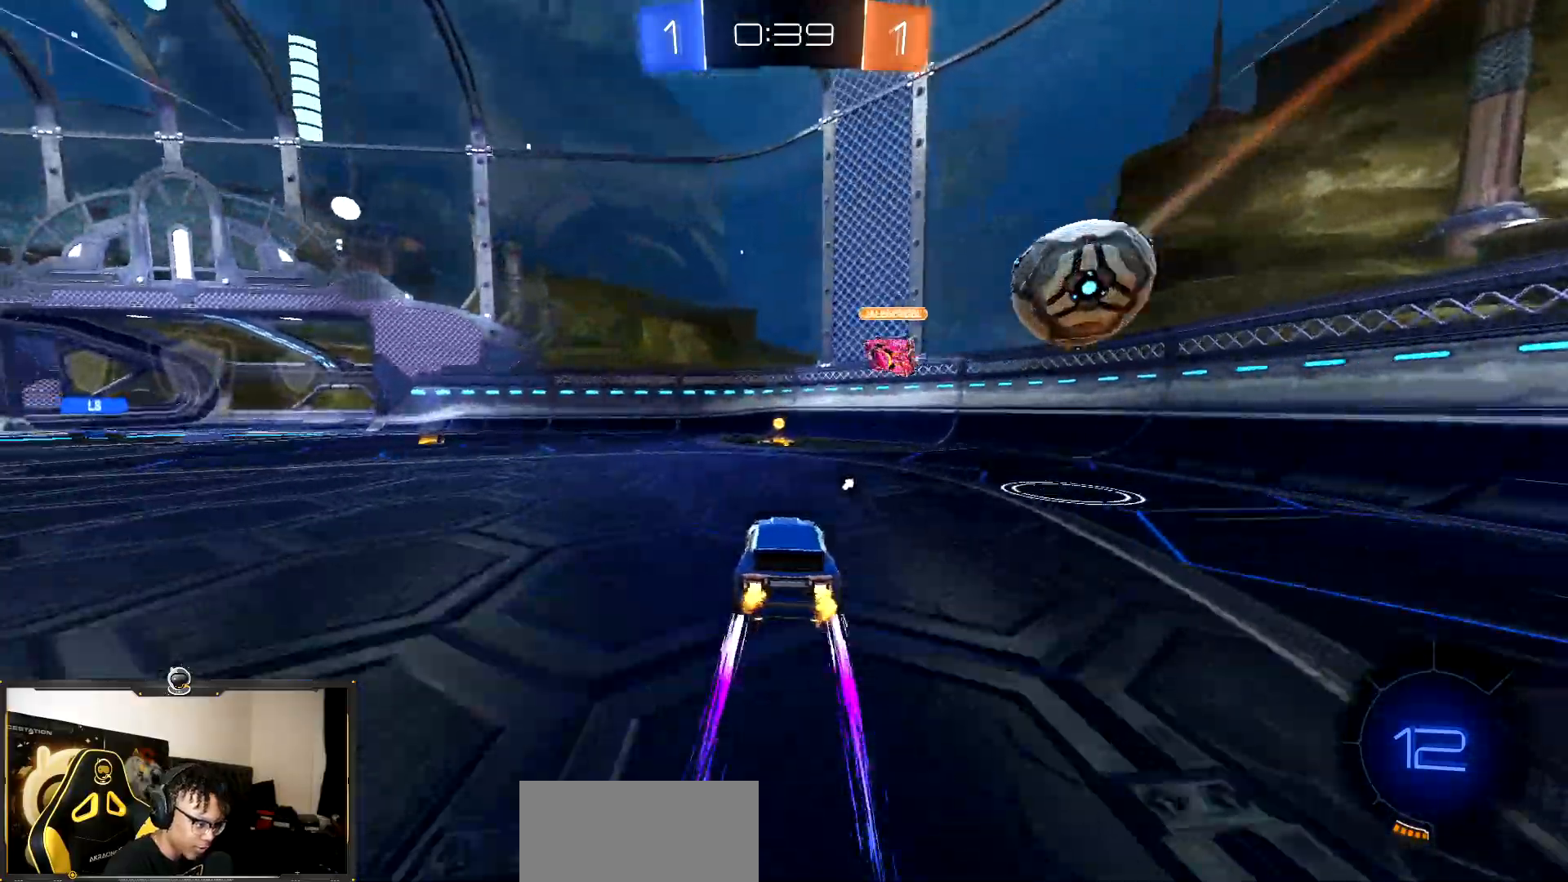
{"buttons": ["TRIANGLE", "R2"], "events": [[400, "TRIANGLE", "down"]]}
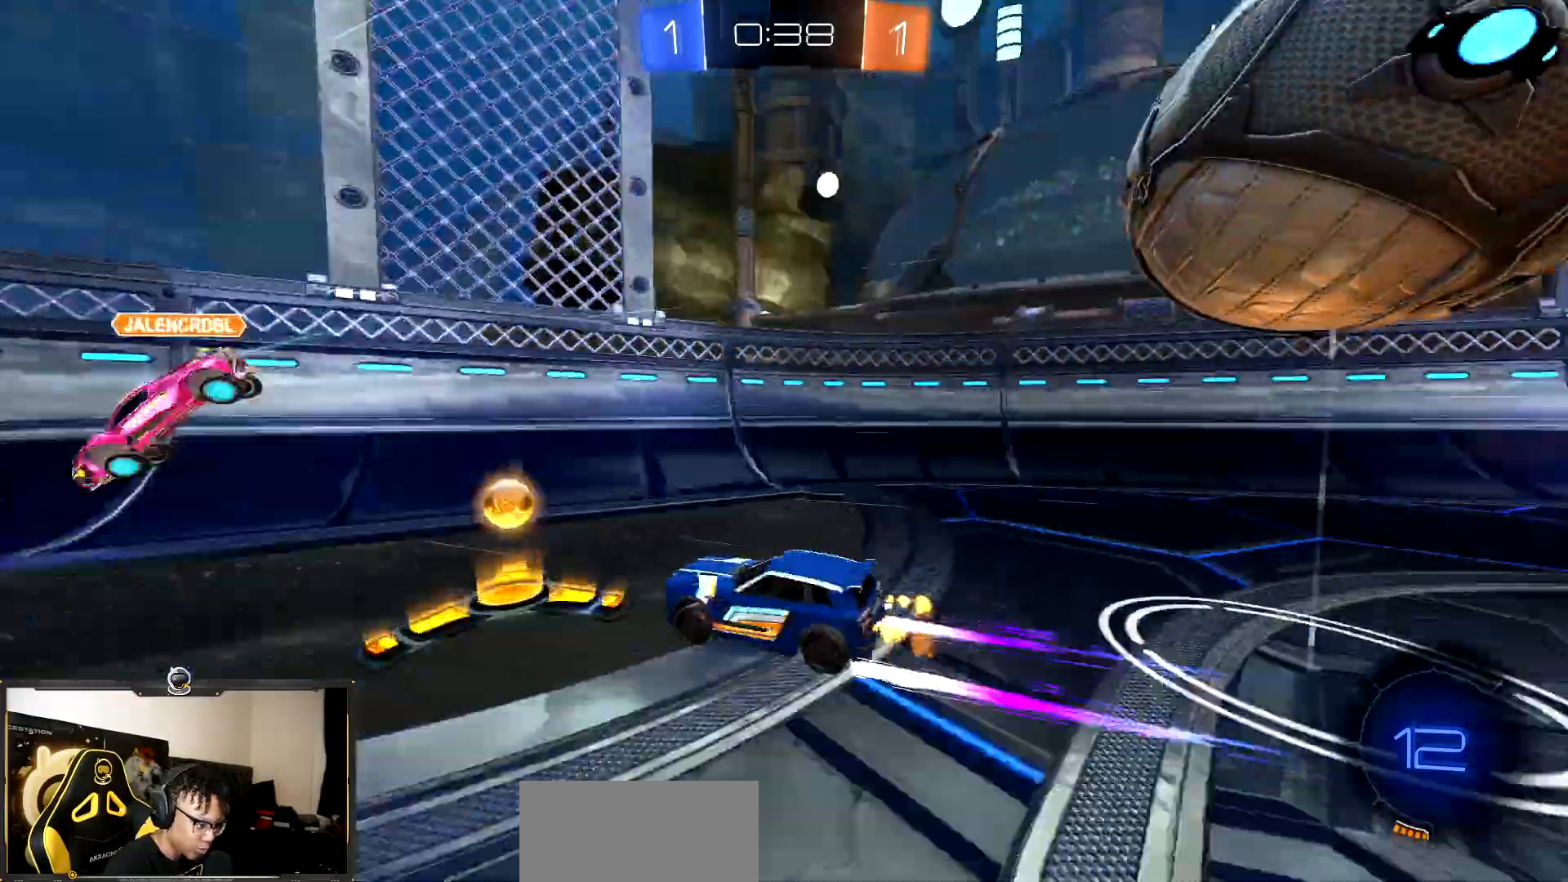
{"buttons": ["L2", "R2"], "events": [[17, "TRIANGLE", "up"], [250, "R2", "up"], [267, "L2", "down"], [483, "R2", "down"]]}
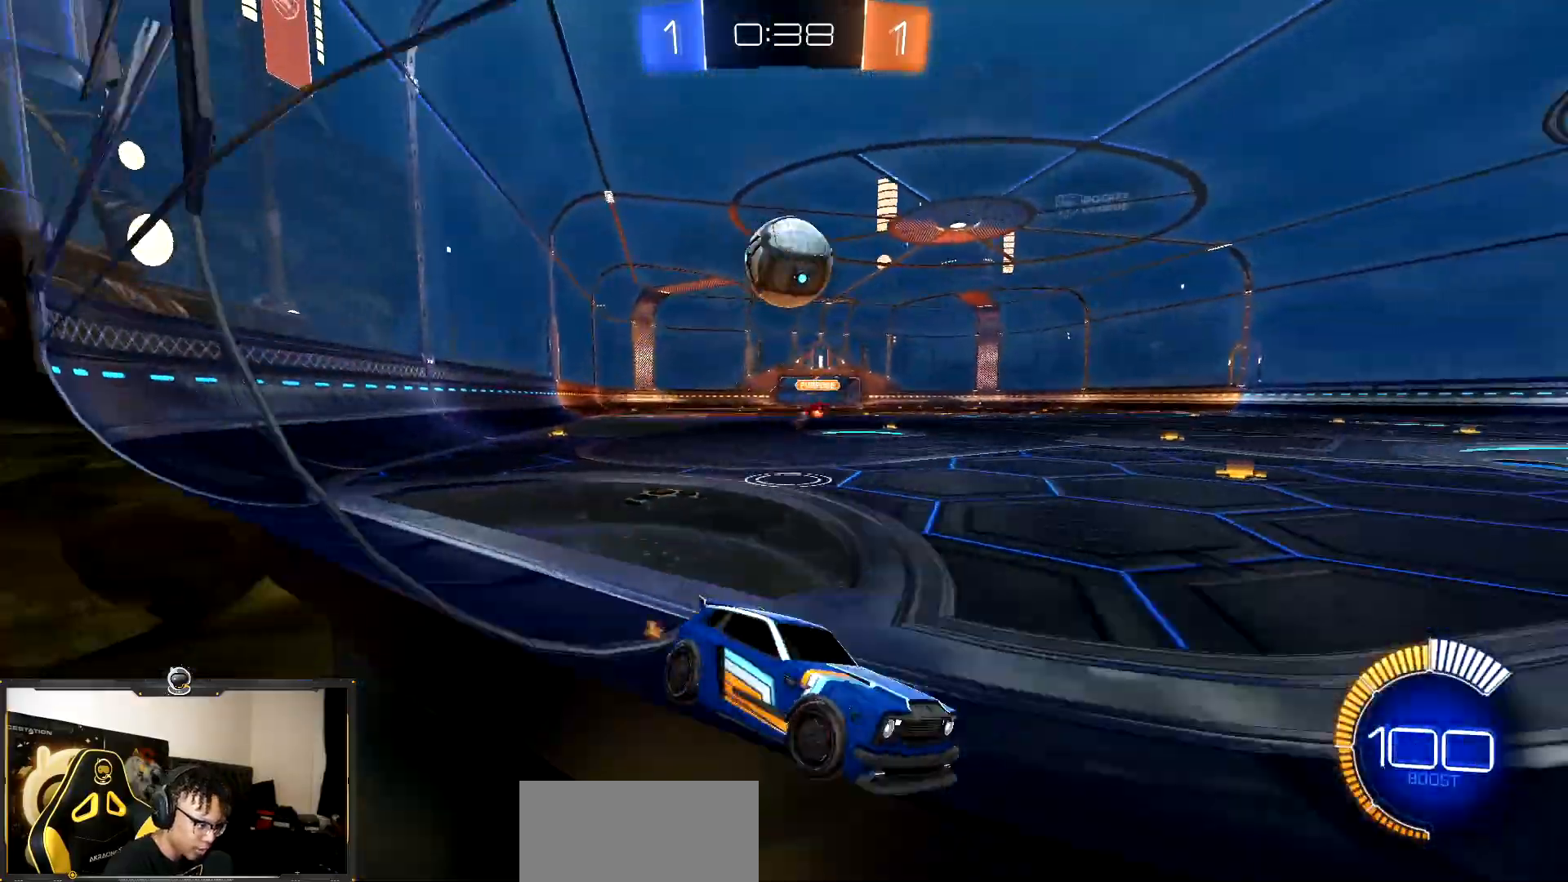
{"buttons": ["R2"], "events": [[117, "L2", "up"], [233, "L1", "down"], [367, "L1", "up"]]}
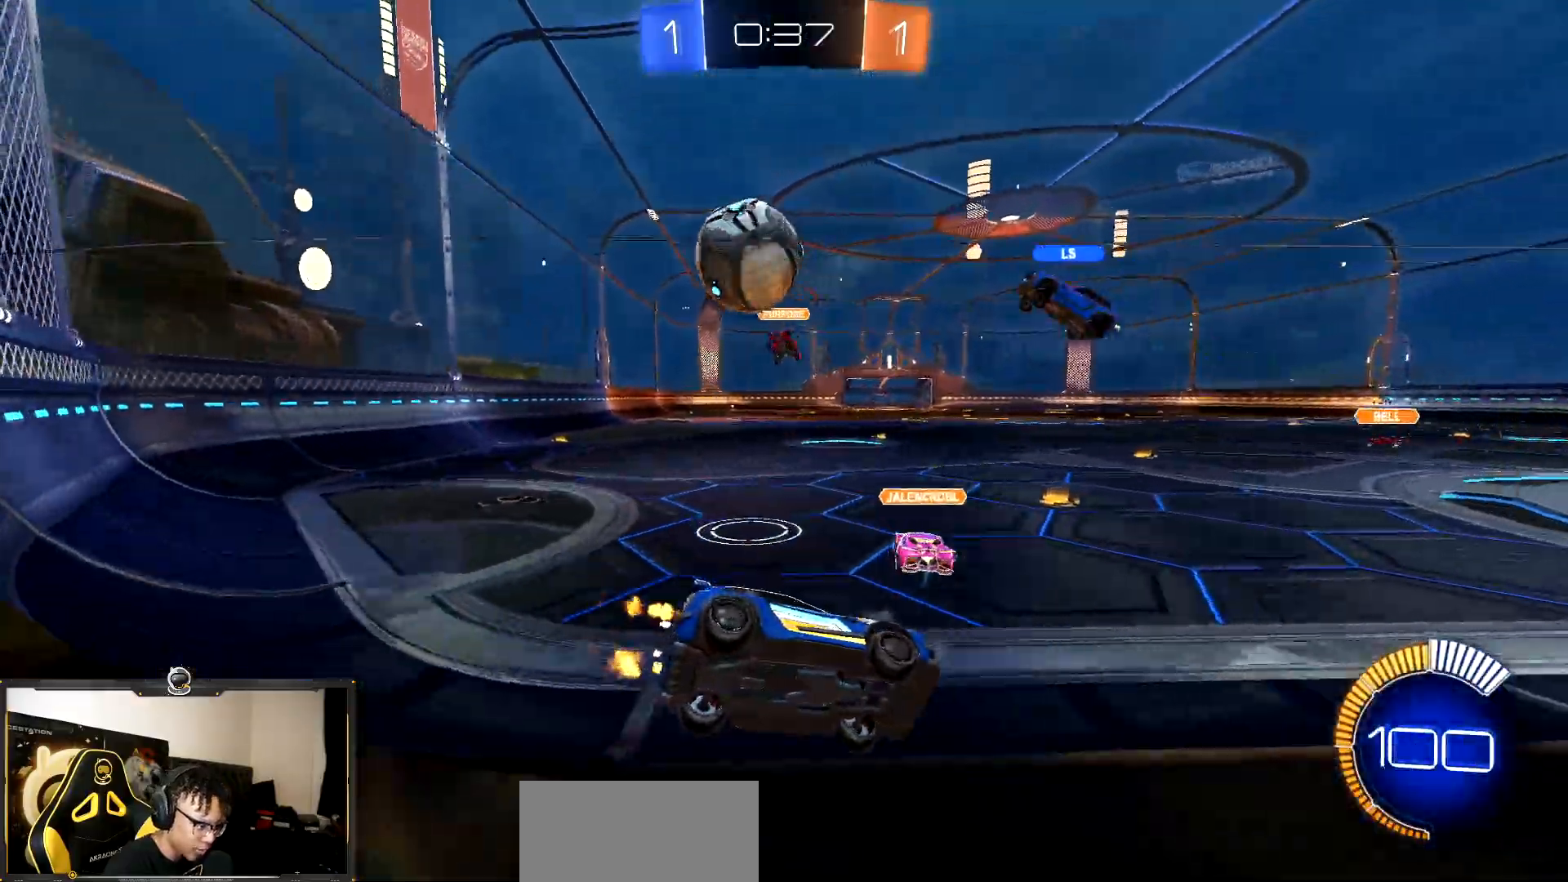
{"buttons": ["R1", "R2"], "events": [[300, "L1", "down"], [383, "L1", "up"], [417, "R1", "down"]]}
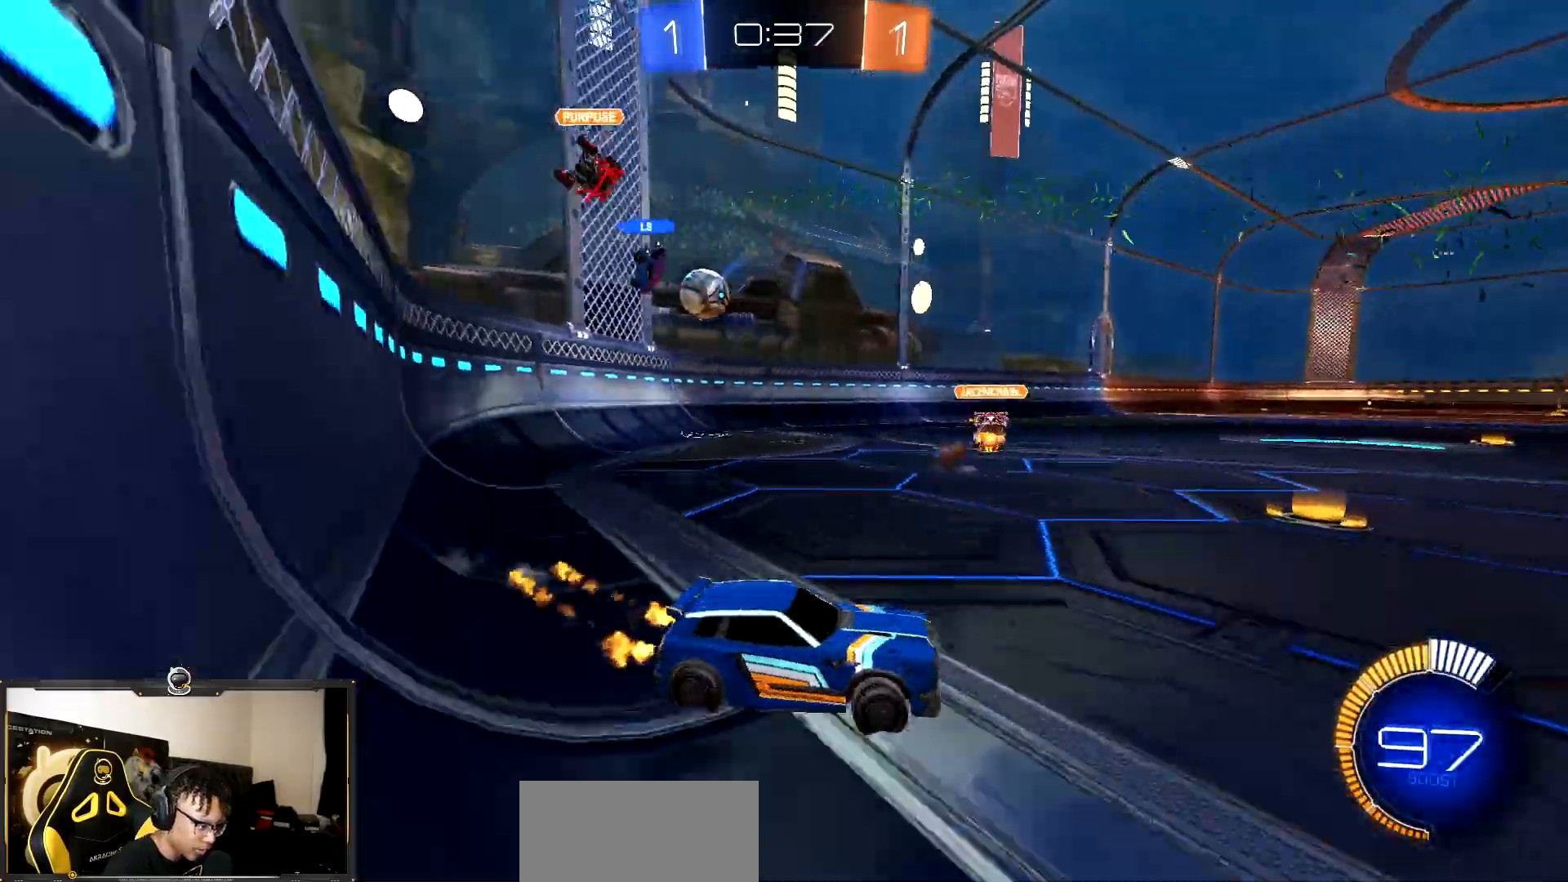
{"buttons": ["TRIANGLE", "R1", "R2"], "events": [[350, "CROSS", "down"], [400, "CROSS", "up"], [450, "CROSS", "down"], [483, "CROSS", "up"], [483, "TRIANGLE", "down"]]}
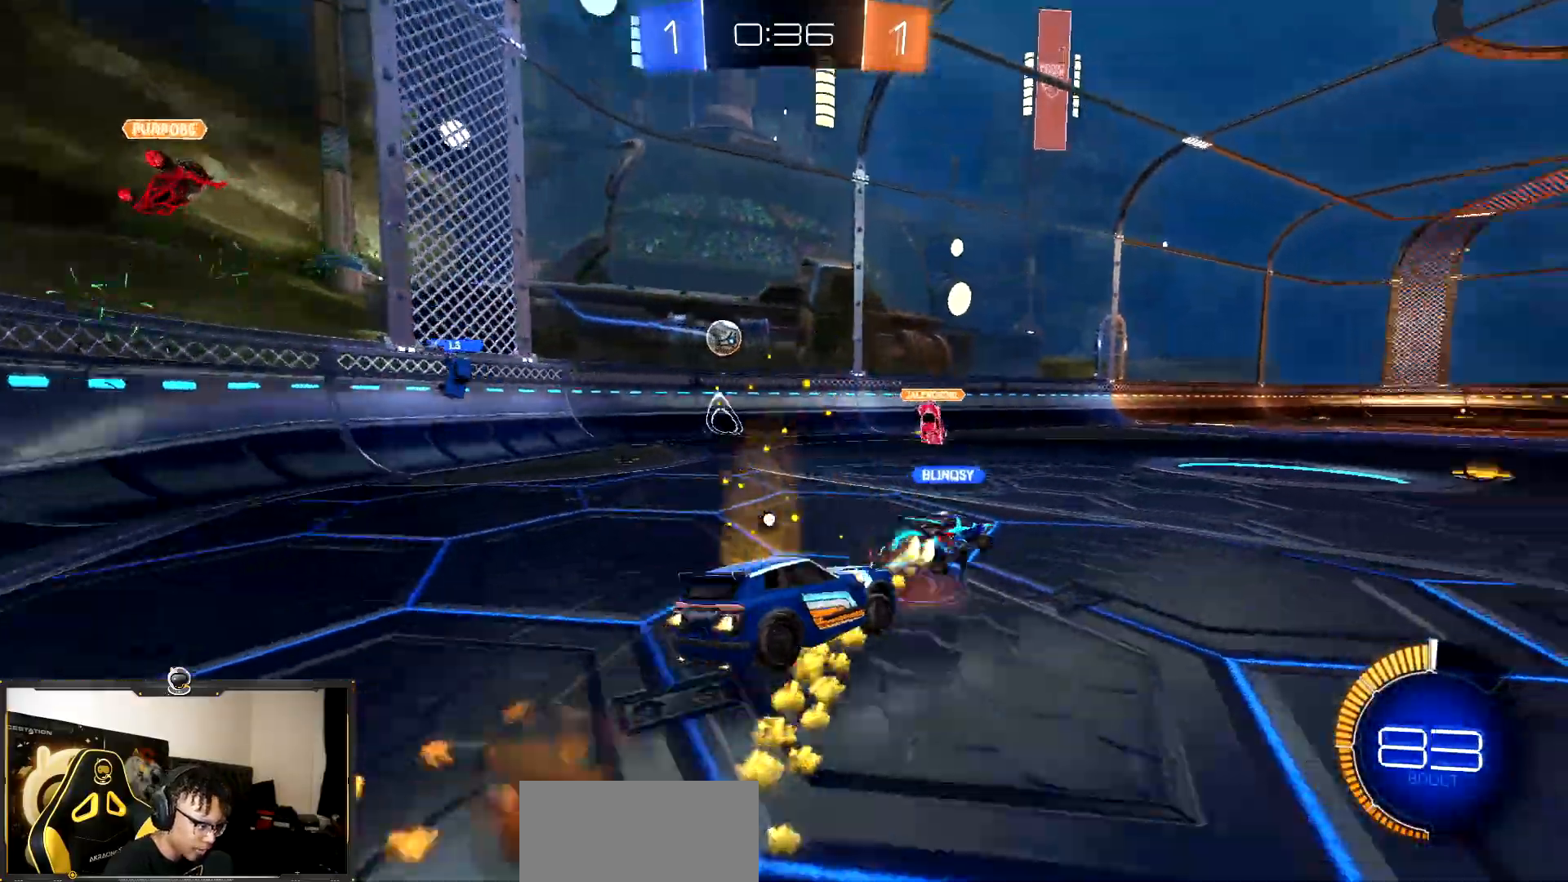
{"buttons": ["L1", "R2"], "events": [[100, "TRIANGLE", "up"], [167, "TRIANGLE", "down"], [200, "L1", "down"], [283, "TRIANGLE", "up"], [350, "R1", "up"]]}
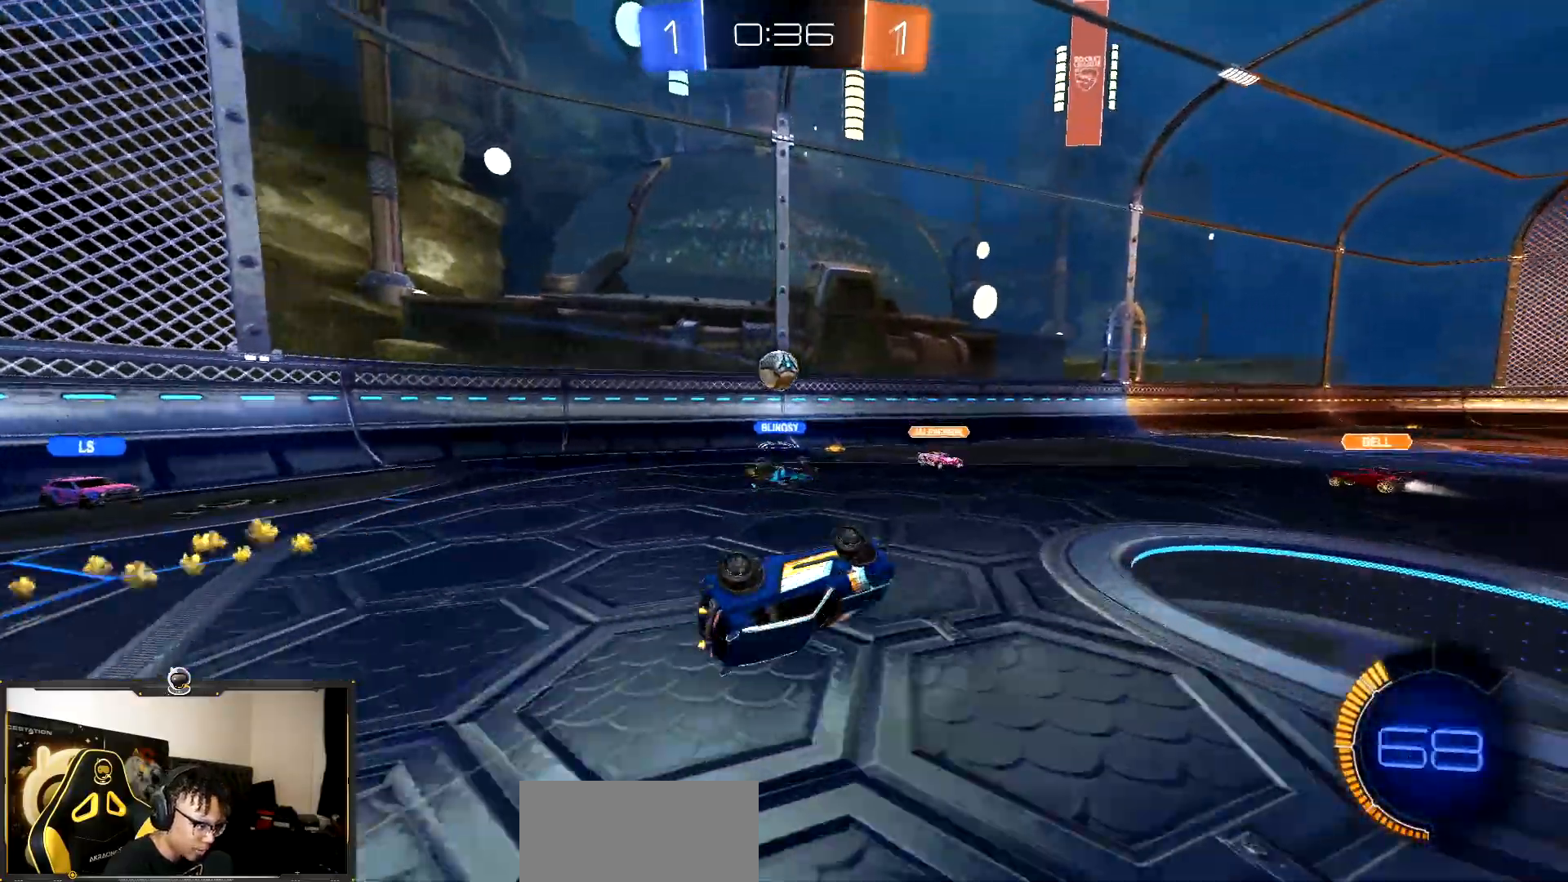
{"buttons": ["R2"], "events": [[250, "L1", "up"]]}